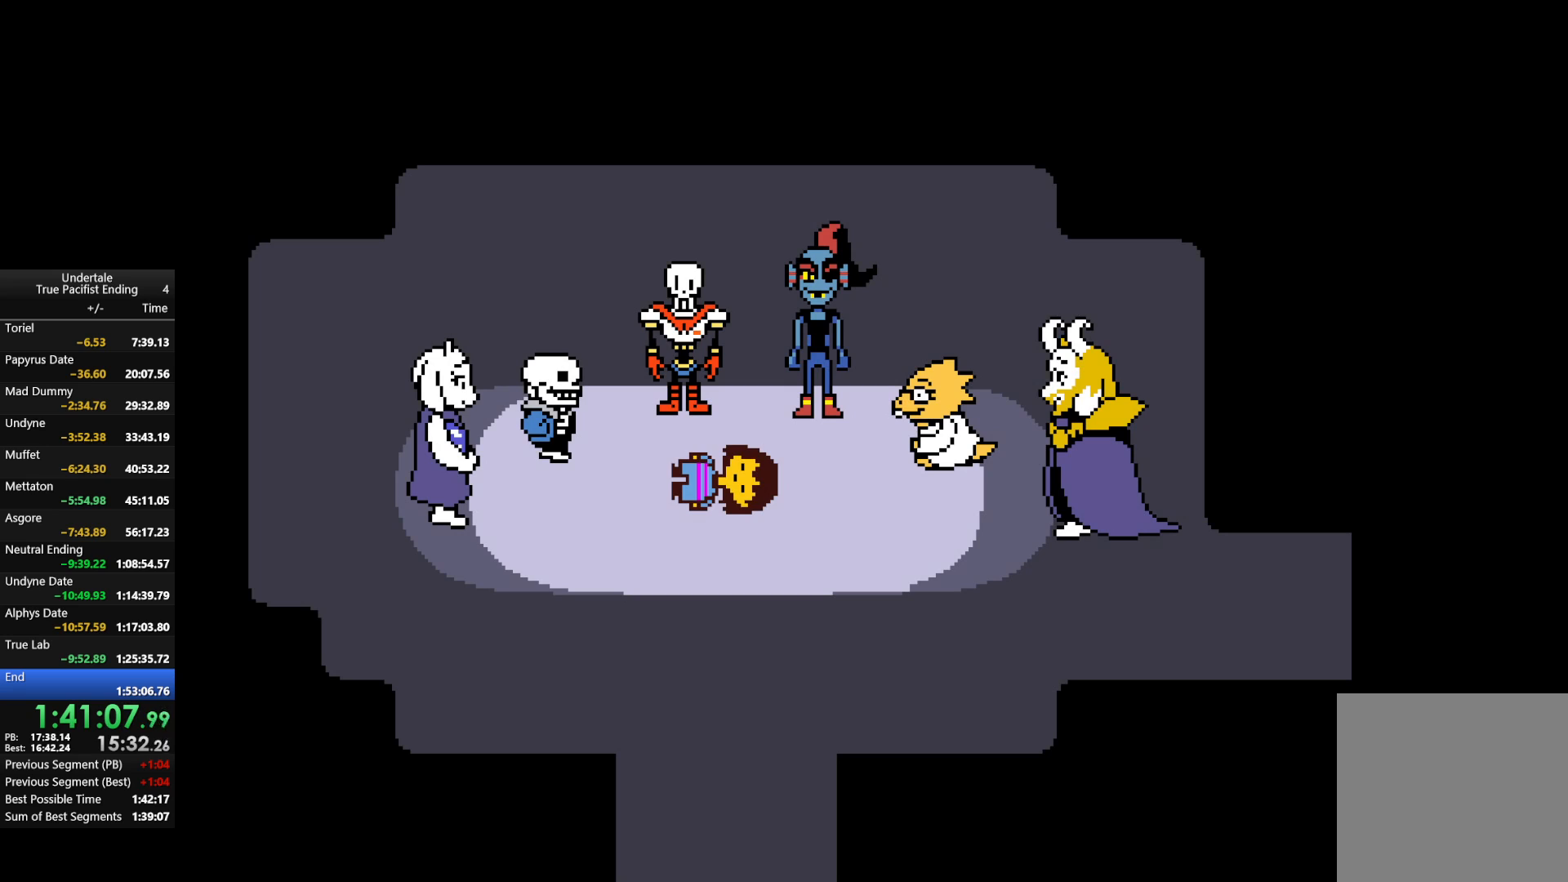
Gameplay with keyboard; each line is a JSON object with the keys held at the frame after it. "events" lists presses ("down") and releases ("up") of "c", "down", "left", "return", "right", "shift", "up", "x" and "z" between this image and that frame as [ms after this image, input, new state], when the widget could be followed in between. No other keys are recorded. Mouse input is not recorded.
{"keys": ["x"], "events": [[67, "return", "down"], [67, "shift", "down"], [67, "x", "down"], [67, "z", "up"], [100, "x", "up"], [167, "return", "up"], [167, "shift", "up"], [167, "z", "down"], [200, "return", "down"], [200, "shift", "down"], [233, "x", "down"], [300, "return", "up"], [300, "shift", "up"], [300, "x", "up"], [300, "z", "up"], [333, "return", "down"], [333, "shift", "down"], [367, "z", "down"], [433, "return", "up"], [433, "shift", "up"], [433, "x", "down"], [467, "z", "up"]]}
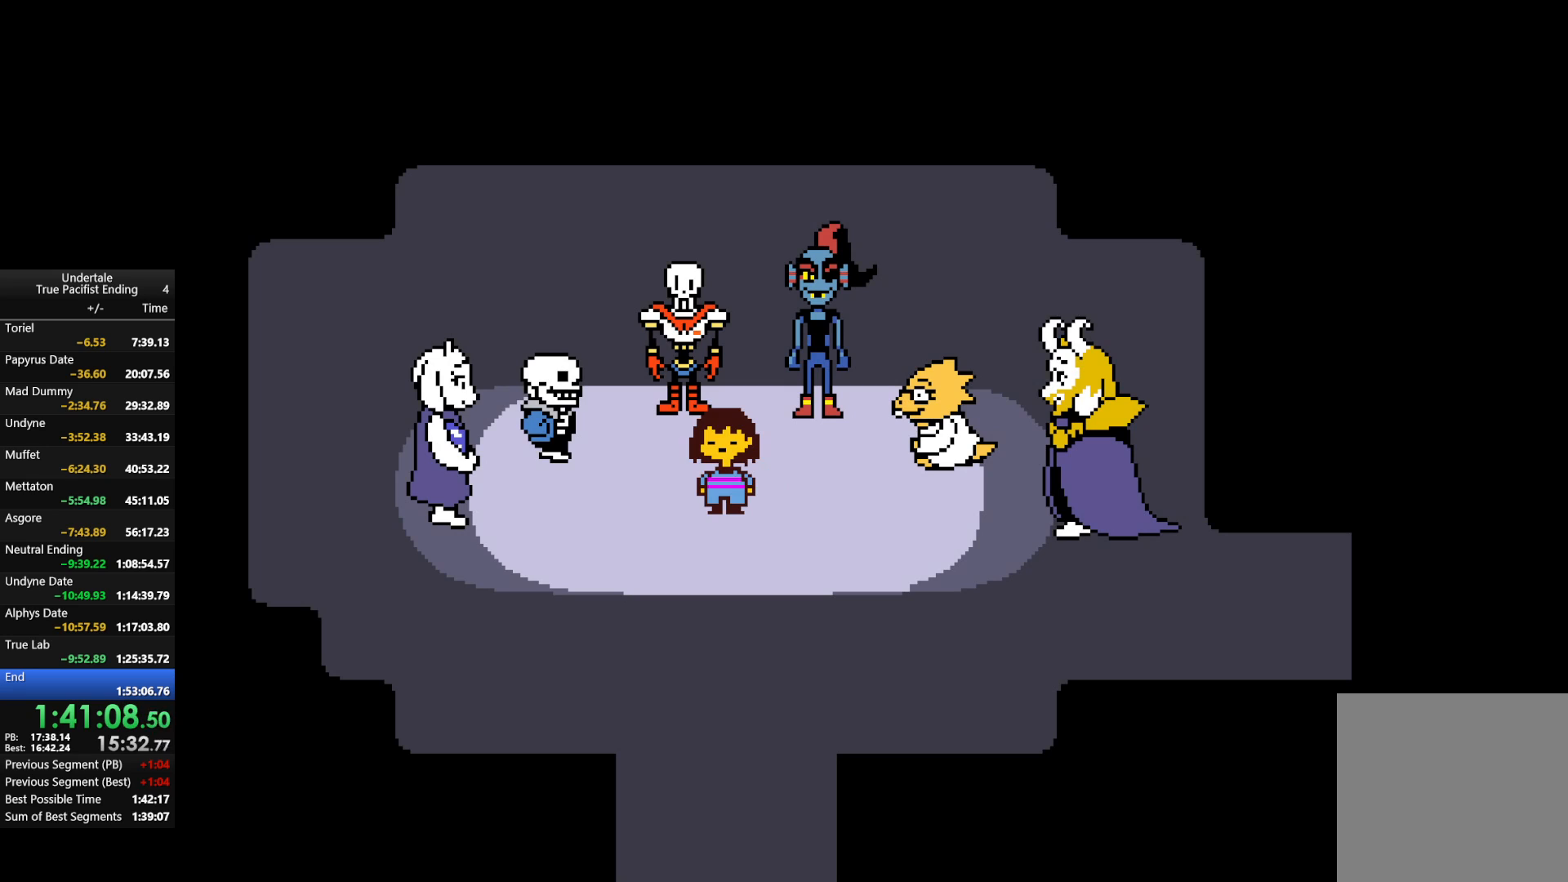
{"keys": ["z"], "events": [[33, "return", "down"], [33, "shift", "down"], [33, "x", "up"], [67, "return", "up"], [67, "shift", "up"], [67, "z", "down"], [100, "x", "down"], [167, "return", "down"], [167, "shift", "down"], [167, "z", "up"], [200, "return", "up"], [200, "shift", "up"], [200, "x", "up"], [267, "z", "down"], [300, "return", "down"], [300, "shift", "down"], [367, "return", "up"], [367, "shift", "up"], [367, "x", "down"], [367, "z", "up"], [400, "x", "up"], [433, "return", "down"], [433, "shift", "down"], [433, "z", "down"], [500, "return", "up"], [500, "shift", "up"]]}
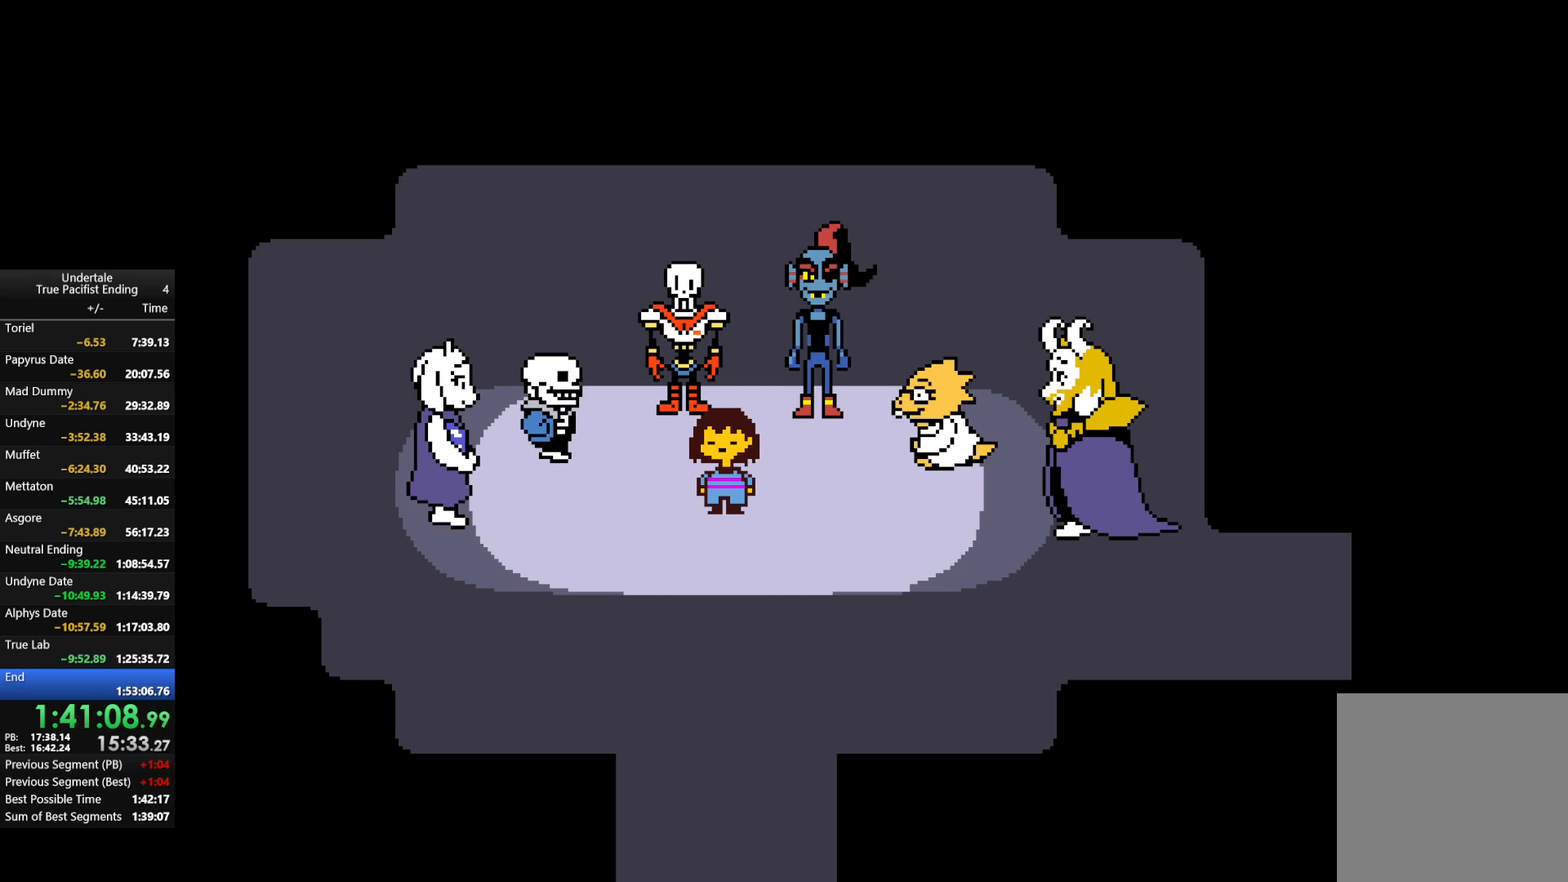
{"keys": [], "events": [[33, "x", "down"], [100, "return", "down"], [100, "shift", "down"], [100, "x", "up"], [100, "z", "up"], [133, "return", "up"], [133, "shift", "up"], [167, "return", "down"], [167, "shift", "down"], [167, "z", "down"], [233, "return", "up"], [233, "shift", "up"], [233, "x", "down"], [267, "x", "up"], [267, "z", "up"], [333, "return", "down"], [333, "shift", "down"], [367, "return", "up"], [367, "shift", "up"], [367, "z", "down"], [433, "x", "down"], [433, "z", "up"], [467, "return", "down"], [467, "shift", "down"], [467, "x", "up"], [500, "return", "up"], [500, "shift", "up"]]}
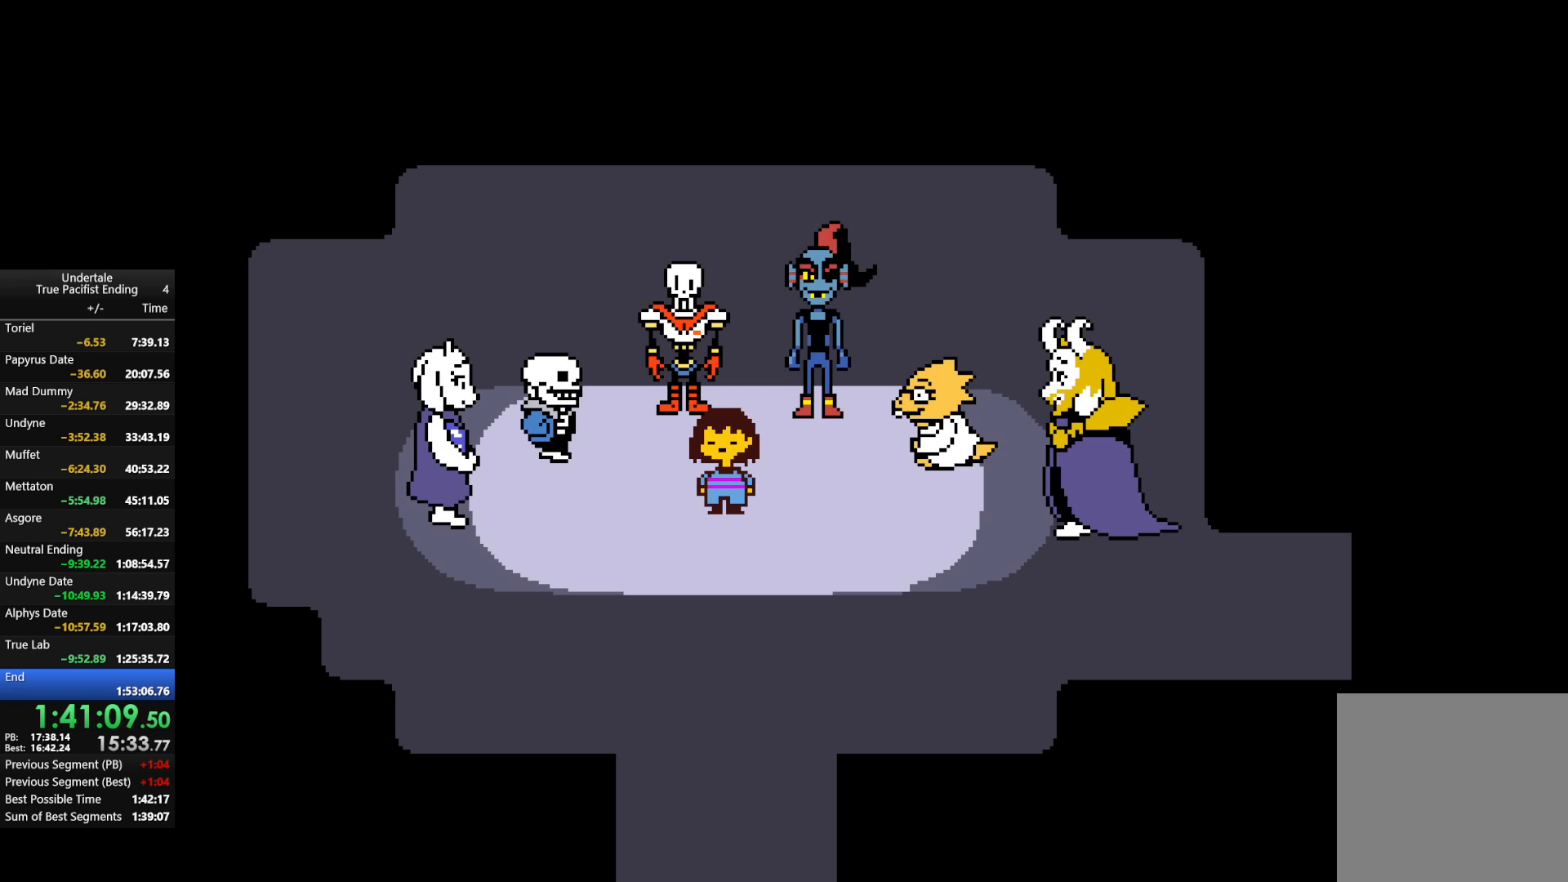
{"keys": ["return", "shift", "x", "z"], "events": [[67, "shift", "down"], [67, "z", "down"], [100, "return", "down"], [100, "x", "down"], [133, "return", "up"], [133, "shift", "up"], [133, "z", "up"], [200, "return", "down"], [200, "shift", "down"], [200, "x", "up"], [233, "z", "down"], [300, "return", "up"], [300, "shift", "up"], [300, "x", "down"], [333, "return", "down"], [333, "shift", "down"], [333, "z", "up"], [400, "shift", "up"], [400, "x", "up"], [433, "return", "up"], [433, "z", "down"], [500, "return", "down"], [500, "shift", "down"], [500, "x", "down"]]}
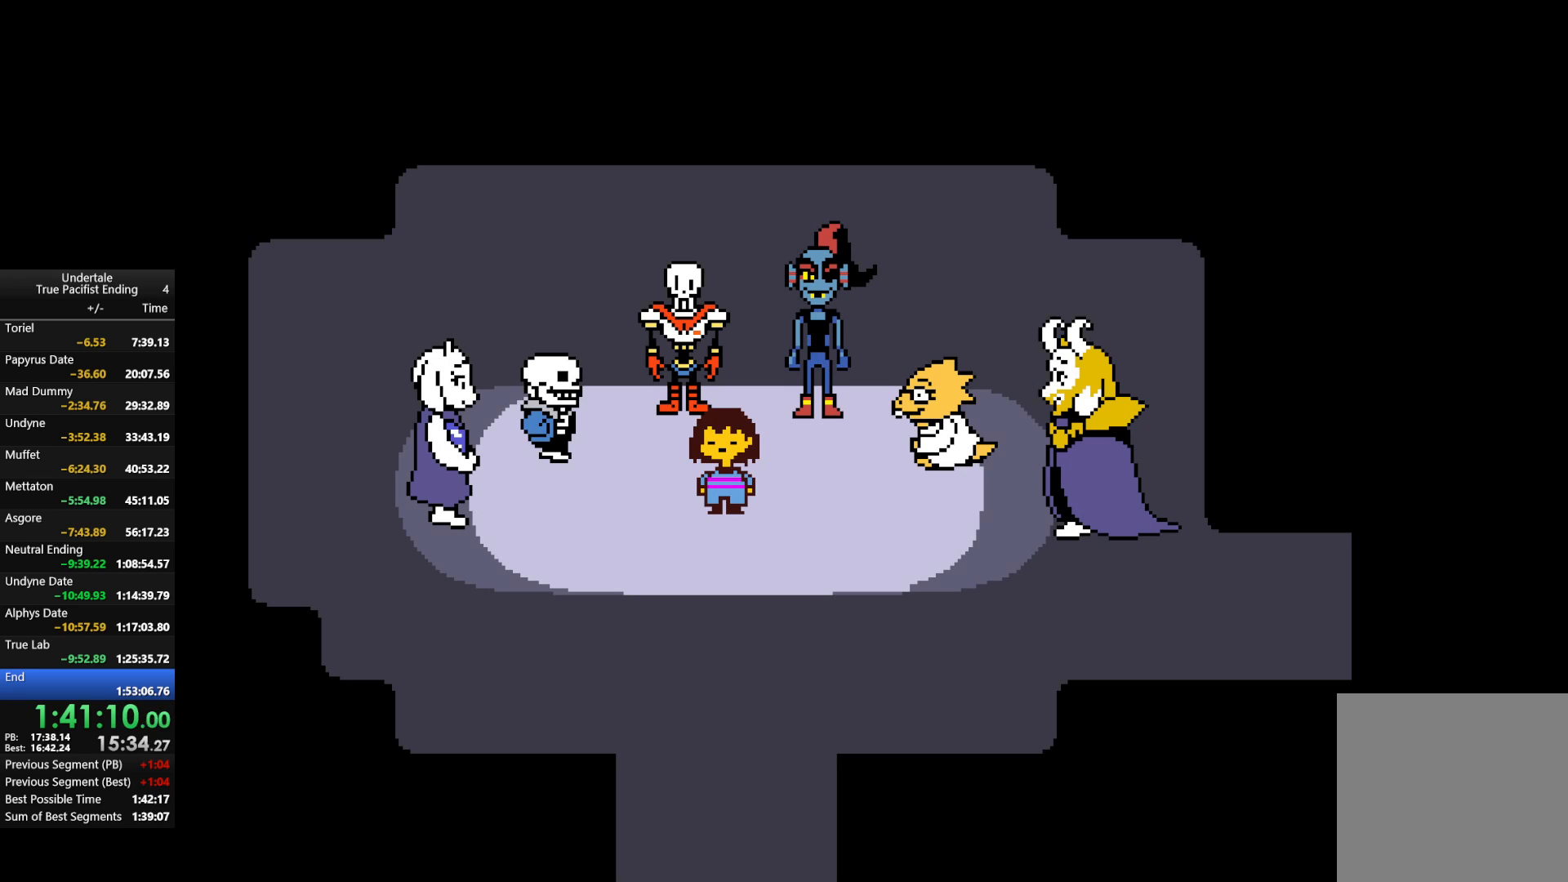
{"keys": ["return", "shift", "x", "z"], "events": [[33, "return", "up"], [33, "shift", "up"], [33, "x", "up"], [33, "z", "up"], [100, "return", "down"], [100, "shift", "down"], [133, "x", "down"], [133, "z", "down"], [167, "return", "up"], [167, "shift", "up"], [233, "return", "down"], [233, "x", "up"], [233, "z", "up"], [267, "shift", "down"], [333, "return", "up"], [333, "shift", "up"], [333, "x", "down"], [333, "z", "down"], [367, "return", "down"], [367, "shift", "down"], [367, "z", "up"], [400, "return", "up"], [400, "shift", "up"], [400, "x", "up"], [500, "return", "down"], [500, "shift", "down"], [500, "x", "down"], [500, "z", "down"]]}
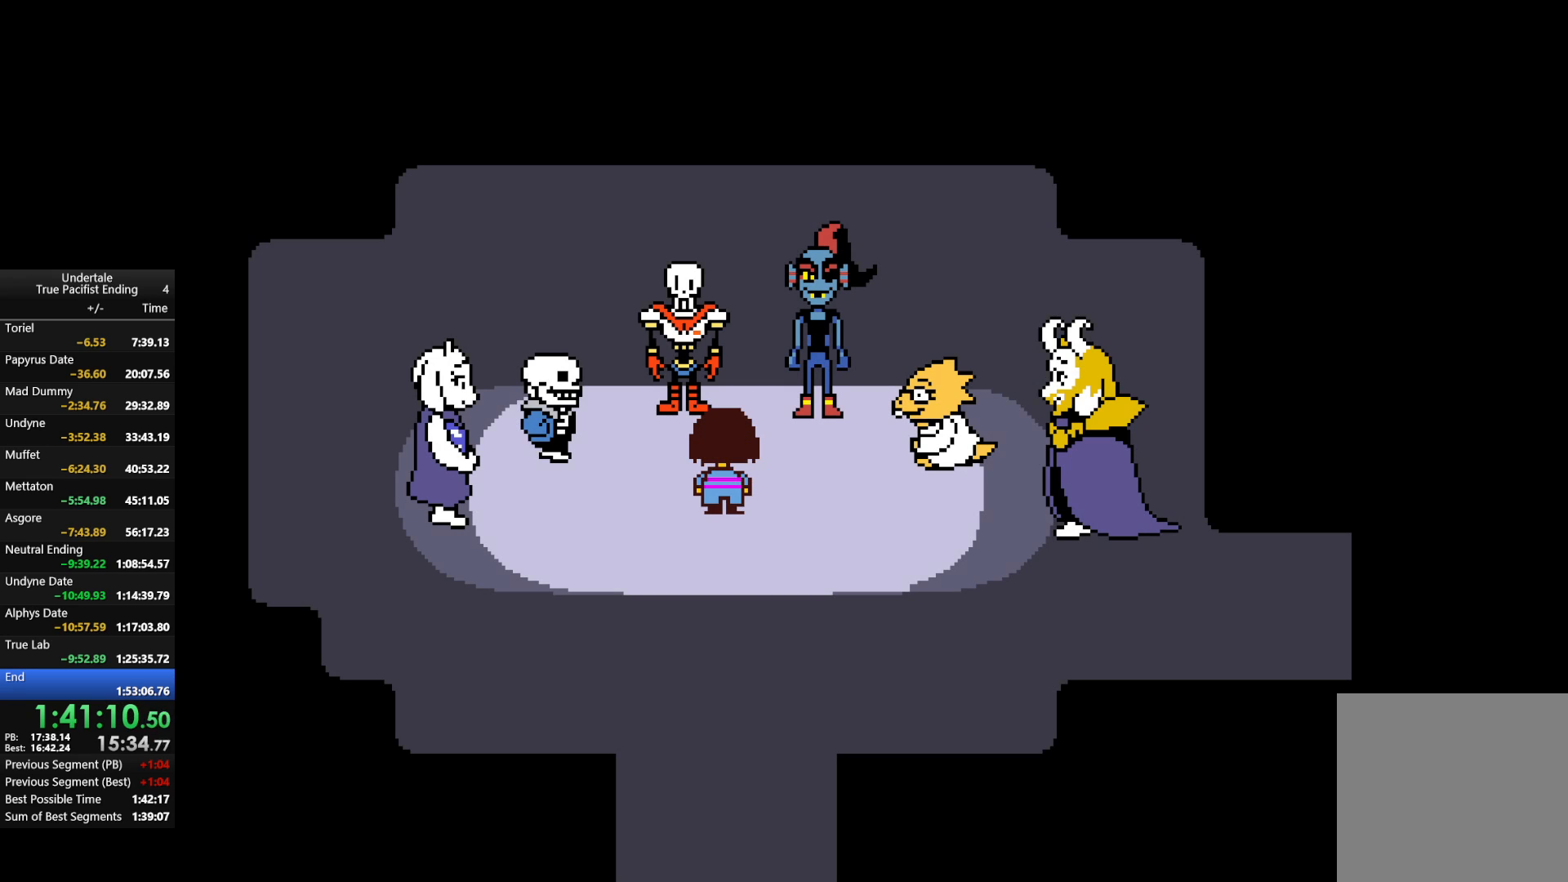
{"keys": ["shift"], "events": [[67, "return", "up"], [67, "shift", "up"], [67, "z", "up"], [100, "x", "up"], [167, "return", "down"], [167, "shift", "down"], [200, "return", "up"], [200, "shift", "up"], [200, "x", "down"], [200, "z", "down"], [233, "x", "up"], [233, "z", "up"], [300, "return", "down"], [300, "shift", "down"], [333, "return", "up"], [333, "shift", "up"], [367, "x", "down"], [367, "z", "down"], [433, "return", "down"], [433, "shift", "down"], [467, "return", "up"], [467, "x", "up"], [467, "z", "up"]]}
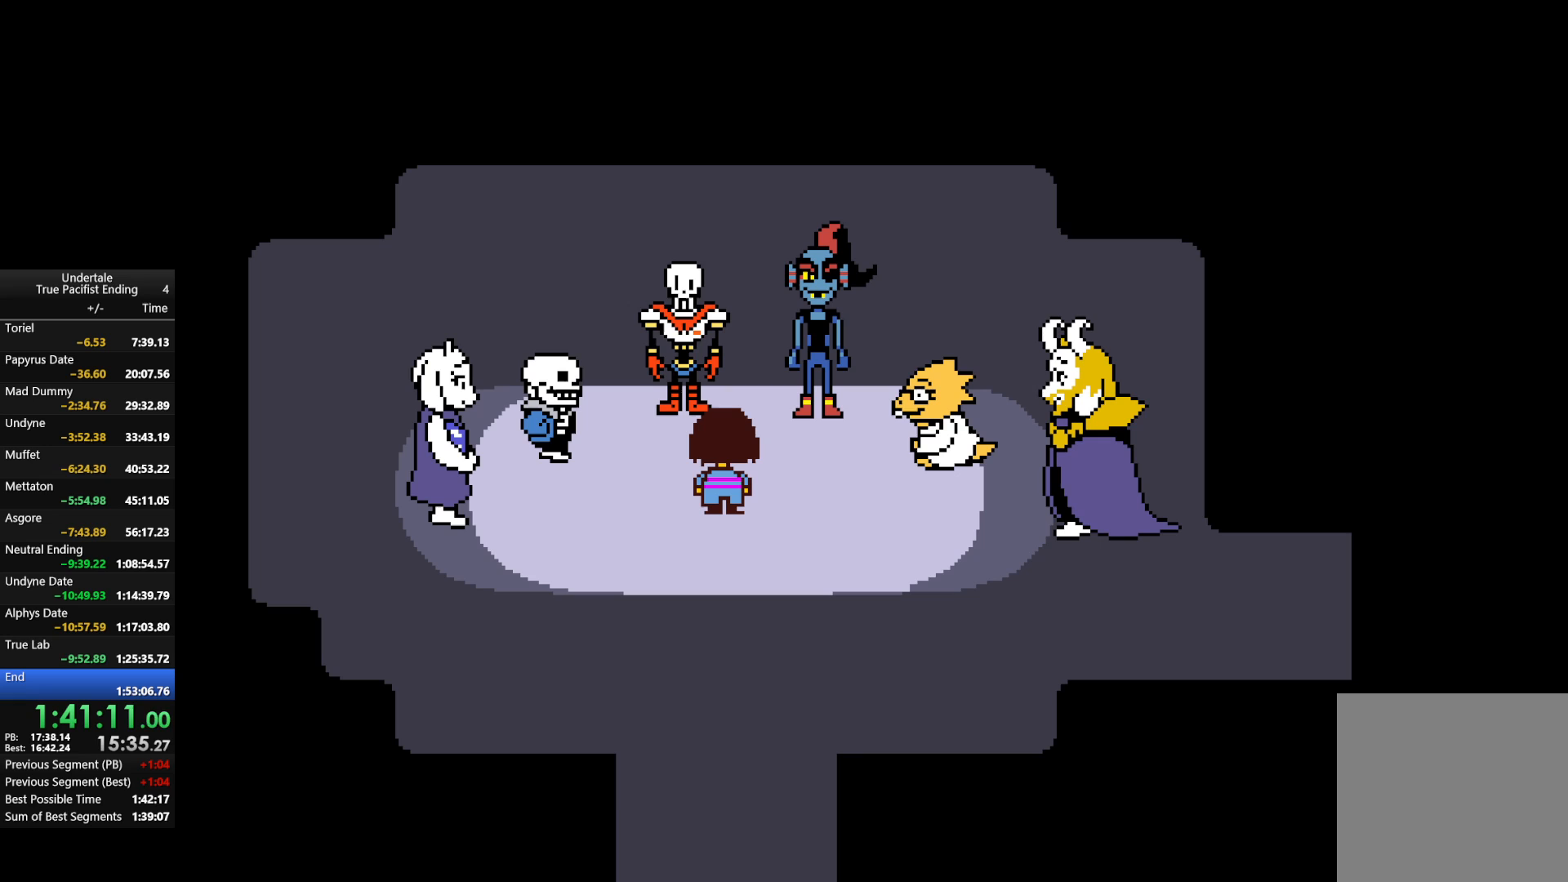
{"keys": ["return", "x", "z"], "events": [[33, "shift", "up"], [67, "x", "down"], [67, "z", "down"], [100, "return", "down"], [100, "shift", "down"], [167, "return", "up"], [167, "shift", "up"], [167, "x", "up"], [167, "z", "up"], [200, "return", "down"], [200, "shift", "down"], [267, "x", "down"], [267, "z", "down"], [300, "return", "up"], [300, "shift", "up"], [333, "x", "up"], [333, "z", "up"], [400, "return", "down"], [400, "shift", "down"], [467, "return", "up"], [467, "shift", "up"], [467, "x", "down"], [467, "z", "down"], [500, "return", "down"]]}
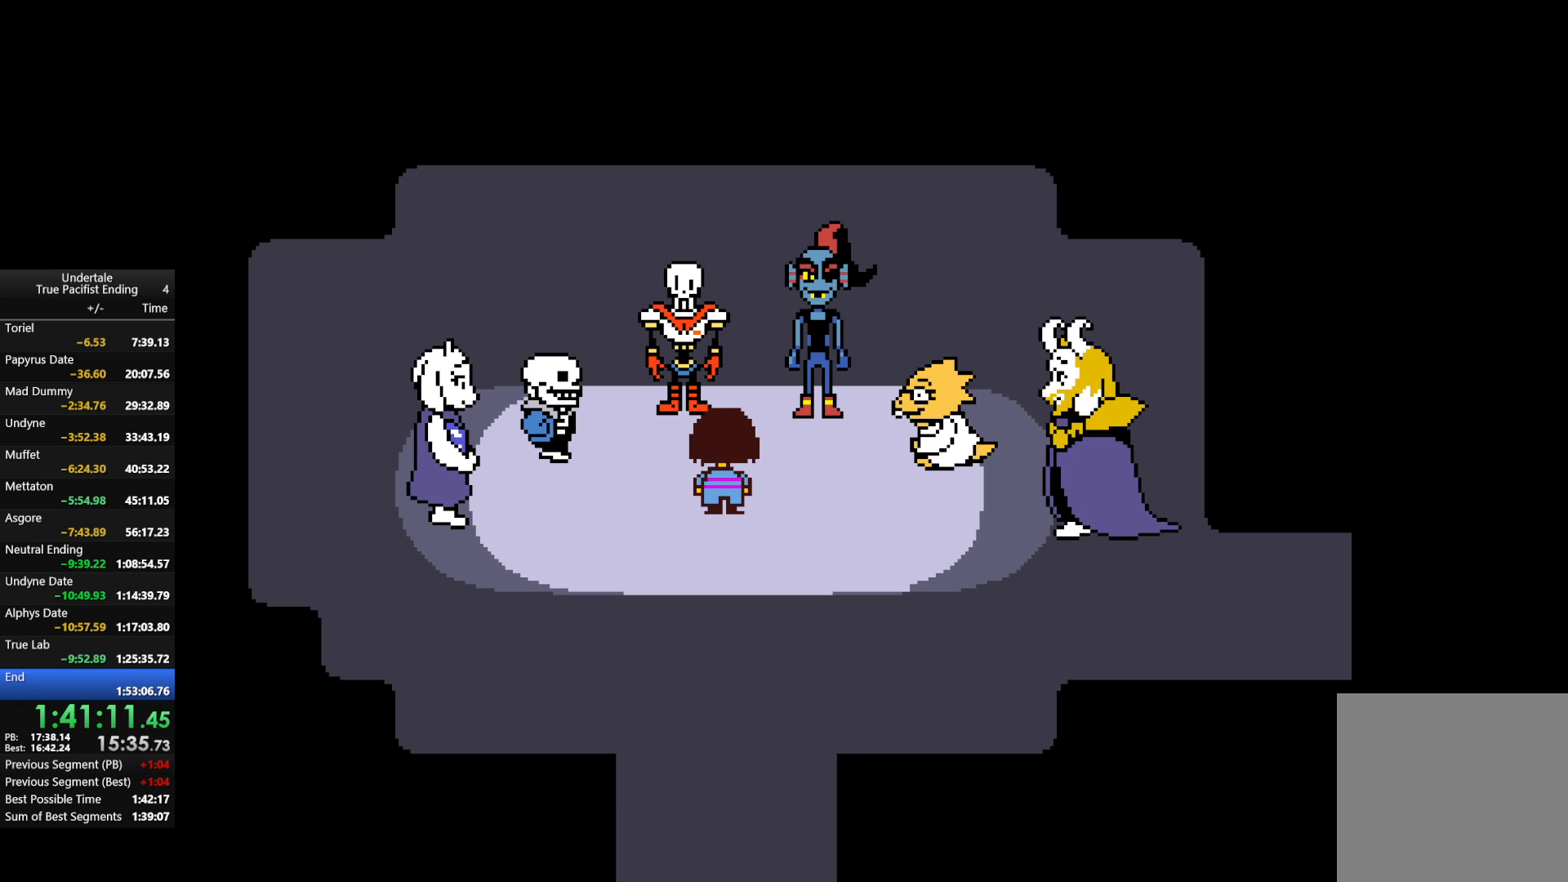
{"keys": ["x", "z"], "events": [[33, "x", "up"], [33, "z", "up"], [100, "return", "up"], [133, "return", "down"], [133, "shift", "down"], [133, "x", "down"], [133, "z", "down"], [200, "return", "up"], [233, "shift", "up"], [233, "x", "up"], [233, "z", "up"], [267, "return", "down"], [267, "shift", "down"], [333, "x", "down"], [333, "z", "down"], [367, "return", "up"], [367, "shift", "up"], [400, "return", "down"], [400, "shift", "down"], [400, "x", "up"], [400, "z", "up"], [500, "return", "up"], [500, "shift", "up"], [500, "x", "down"], [500, "z", "down"]]}
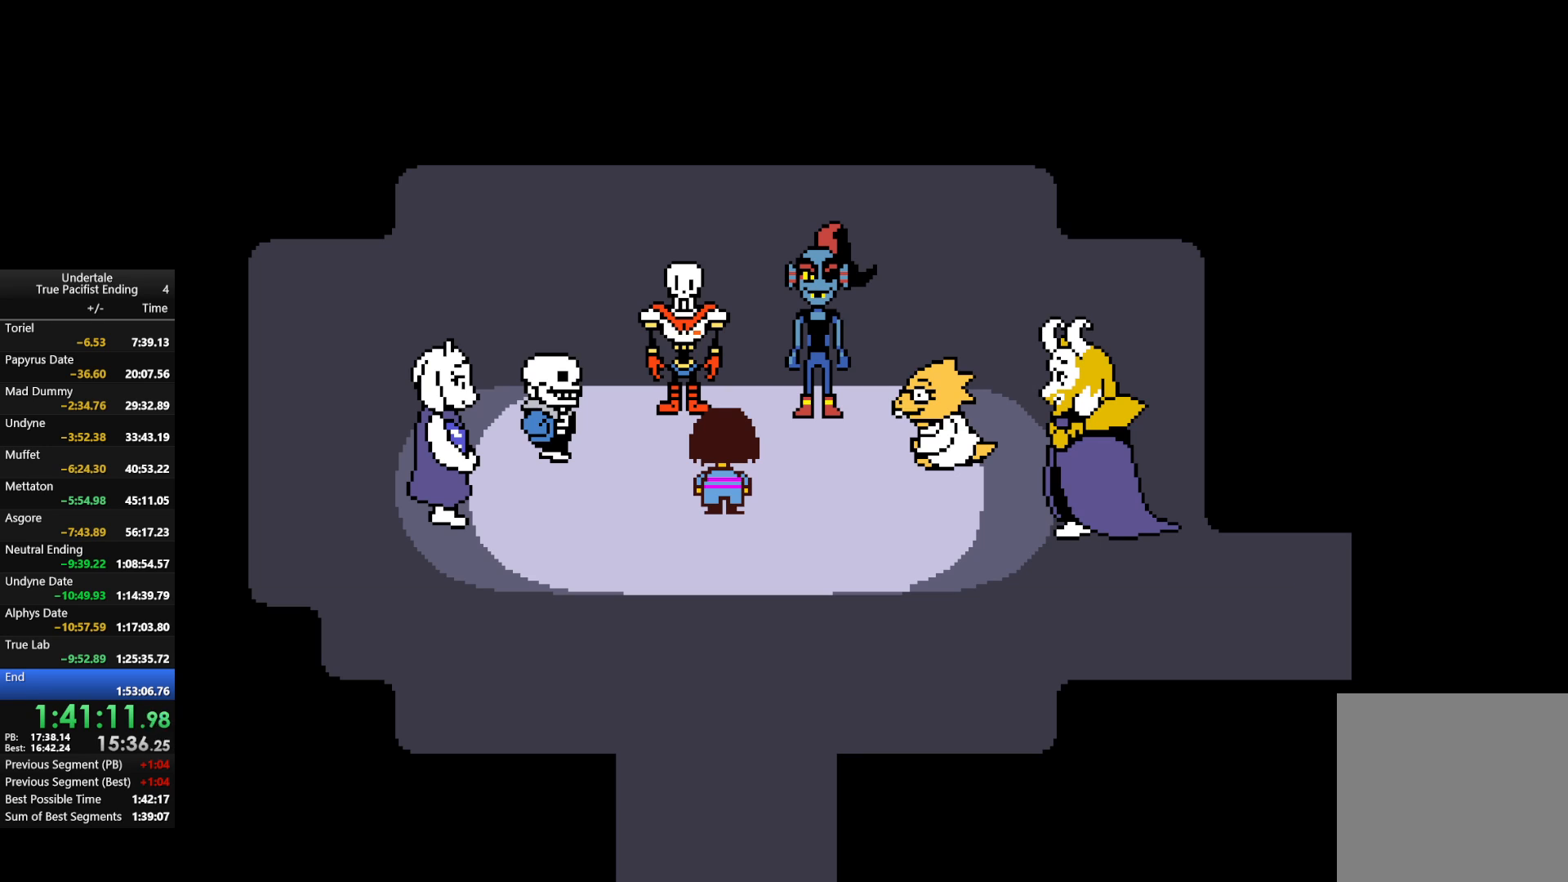
{"keys": ["return", "shift"], "events": [[67, "return", "down"], [67, "shift", "down"], [67, "x", "up"], [67, "z", "up"], [133, "return", "up"], [133, "shift", "up"], [200, "return", "down"], [200, "x", "down"], [200, "z", "down"], [233, "shift", "down"], [233, "x", "up"], [233, "z", "up"], [300, "return", "up"], [300, "shift", "up"], [333, "return", "down"], [333, "shift", "down"], [367, "return", "up"], [367, "shift", "up"], [367, "x", "down"], [367, "z", "down"], [433, "x", "up"], [433, "z", "up"], [467, "return", "down"], [467, "shift", "down"]]}
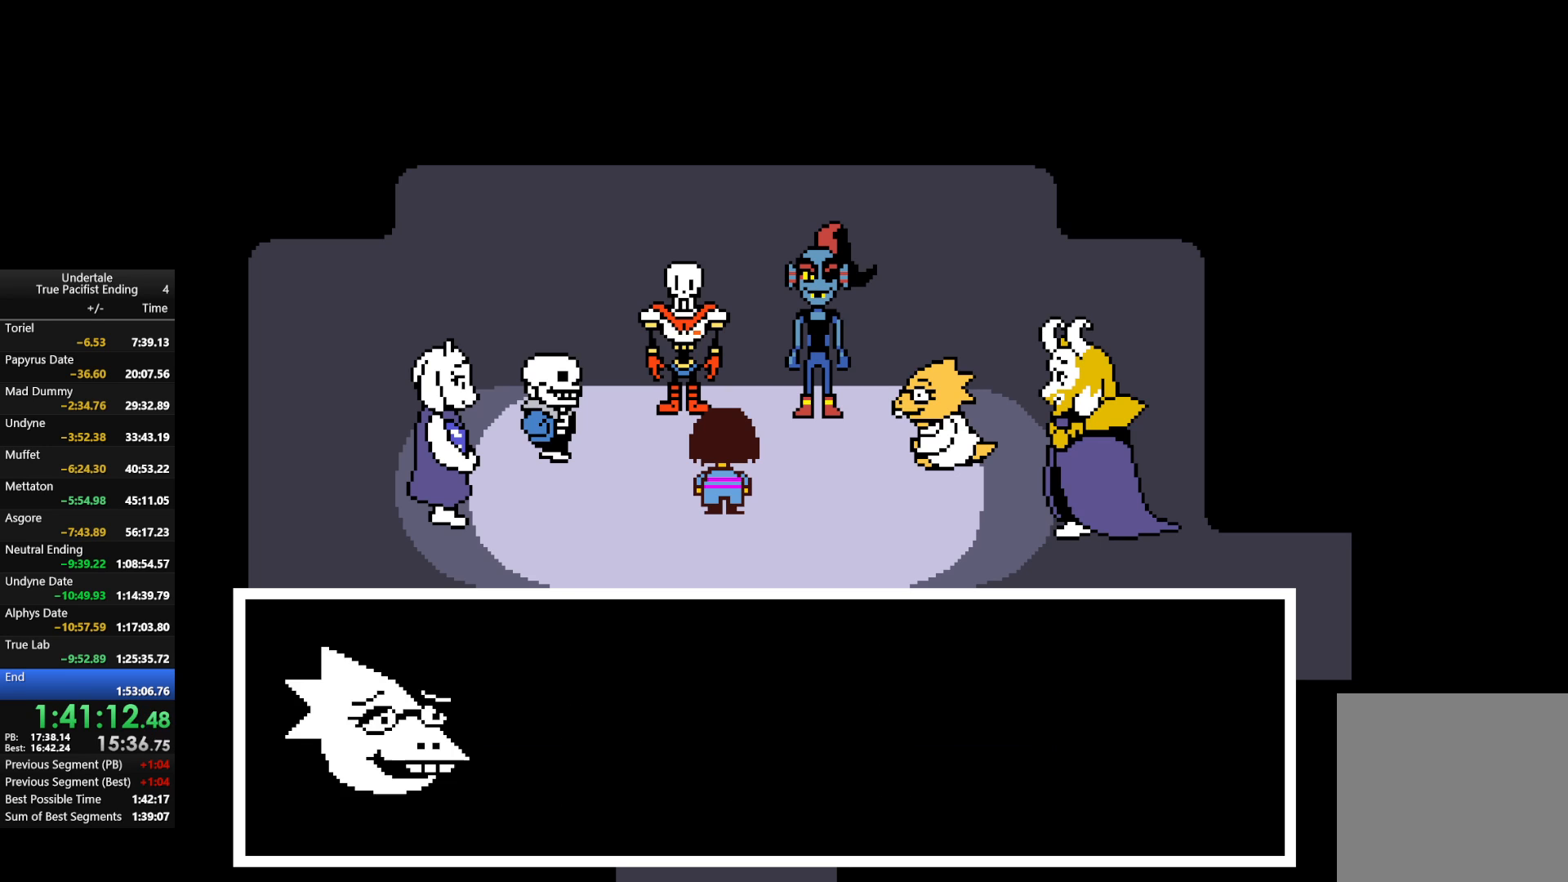
{"keys": ["return", "shift"], "events": [[33, "return", "up"], [33, "shift", "up"], [33, "x", "down"], [67, "z", "down"], [133, "return", "down"], [133, "shift", "down"], [133, "x", "up"], [133, "z", "up"], [167, "return", "up"], [167, "shift", "up"], [200, "return", "down"], [200, "shift", "down"], [200, "x", "down"], [200, "z", "down"], [300, "return", "up"], [300, "shift", "up"], [300, "x", "up"], [300, "z", "up"], [333, "shift", "down"], [400, "x", "down"], [400, "z", "down"], [467, "shift", "up"], [500, "return", "down"], [500, "shift", "down"], [500, "x", "up"], [500, "z", "up"]]}
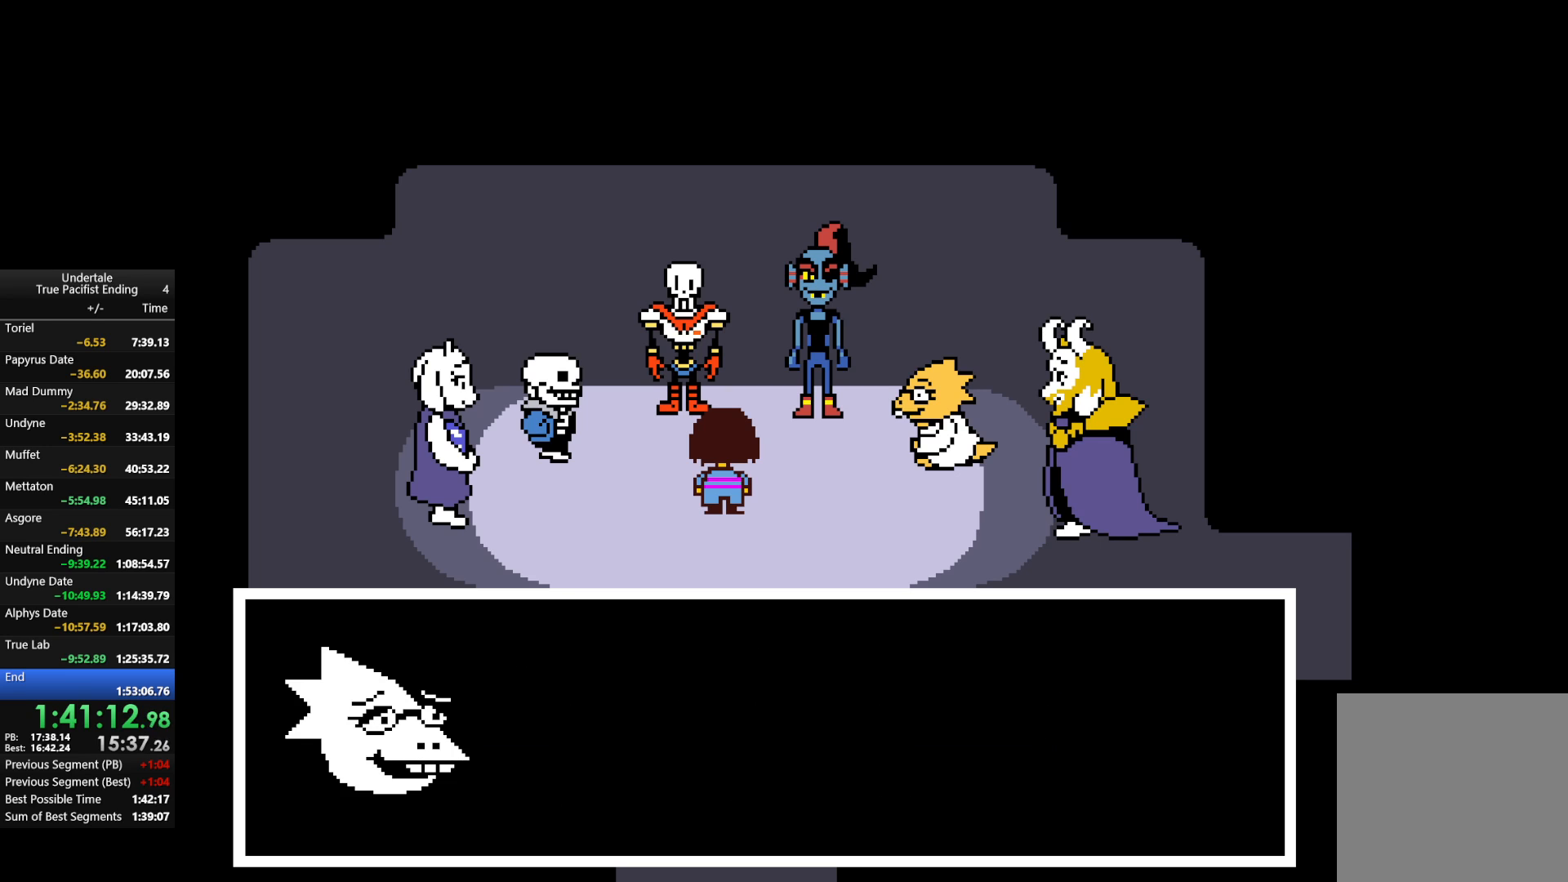
{"keys": ["shift"], "events": [[33, "return", "up"], [33, "shift", "up"], [33, "z", "down"], [67, "x", "down"], [133, "return", "down"], [133, "shift", "down"], [133, "x", "up"], [133, "z", "up"], [167, "return", "up"], [167, "shift", "up"], [233, "return", "down"], [233, "shift", "down"], [233, "z", "down"], [267, "x", "down"], [333, "return", "up"], [333, "shift", "up"], [333, "x", "up"], [333, "z", "up"], [367, "return", "down"], [433, "shift", "down"], [433, "x", "down"], [433, "z", "down"], [467, "return", "up"], [467, "shift", "up"], [500, "shift", "down"], [500, "x", "up"], [500, "z", "up"]]}
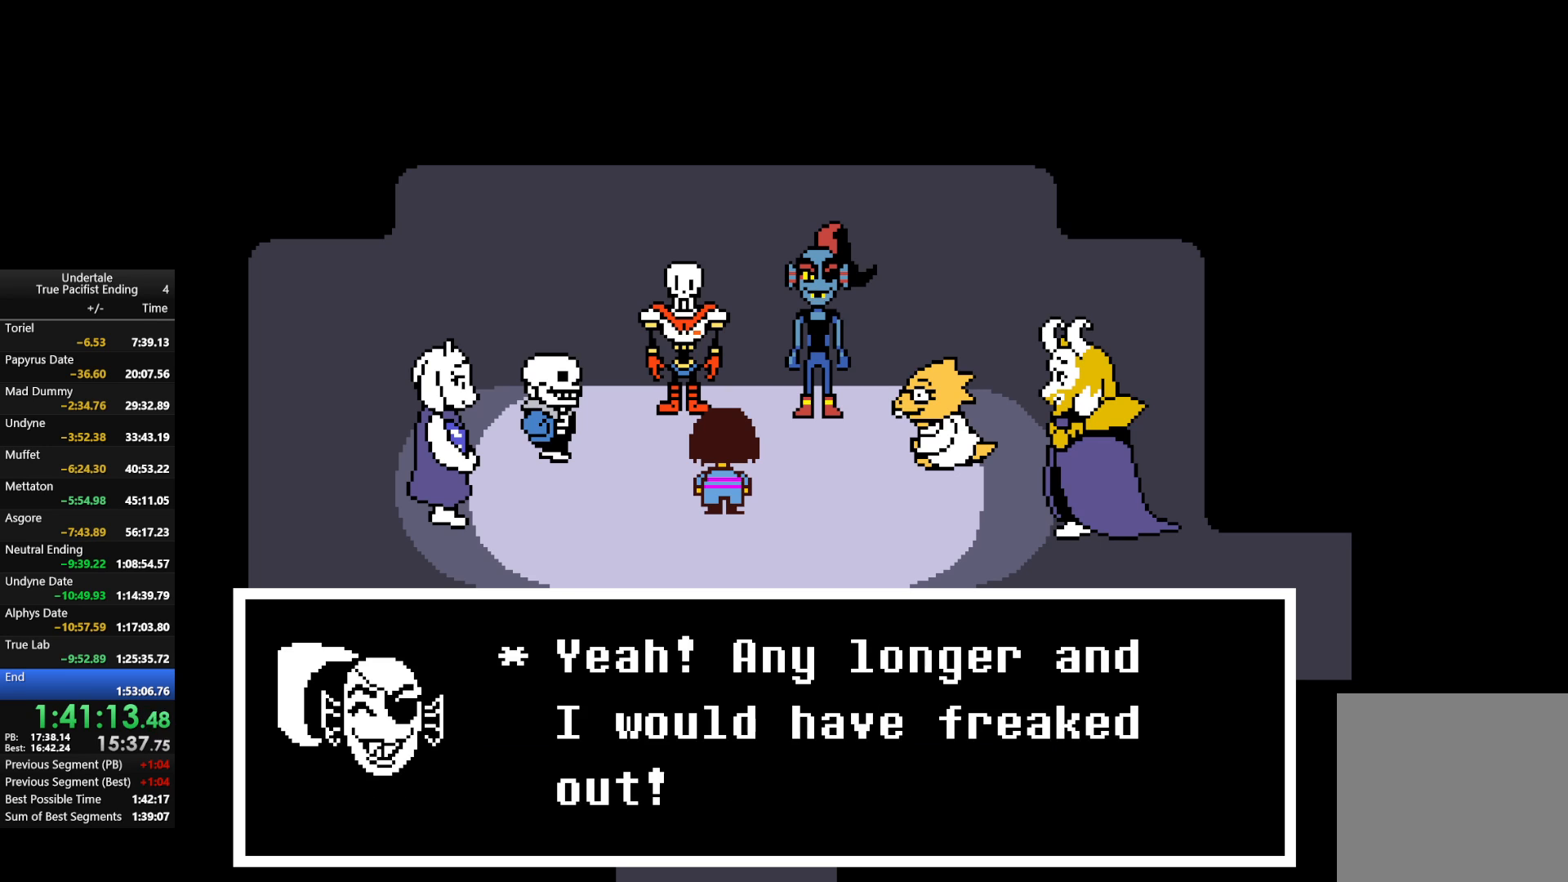
{"keys": ["x", "z"], "events": [[67, "return", "down"], [100, "return", "up"], [100, "shift", "up"], [100, "x", "down"], [100, "z", "down"], [133, "return", "down"], [133, "shift", "down"], [133, "x", "up"], [133, "z", "up"], [233, "return", "up"], [233, "shift", "up"], [233, "z", "down"], [300, "return", "down"], [300, "shift", "down"], [300, "x", "down"], [333, "x", "up"], [333, "z", "up"], [400, "return", "up"], [400, "shift", "up"], [433, "return", "down"], [433, "shift", "down"], [433, "x", "down"], [433, "z", "down"], [467, "return", "up"], [467, "shift", "up"]]}
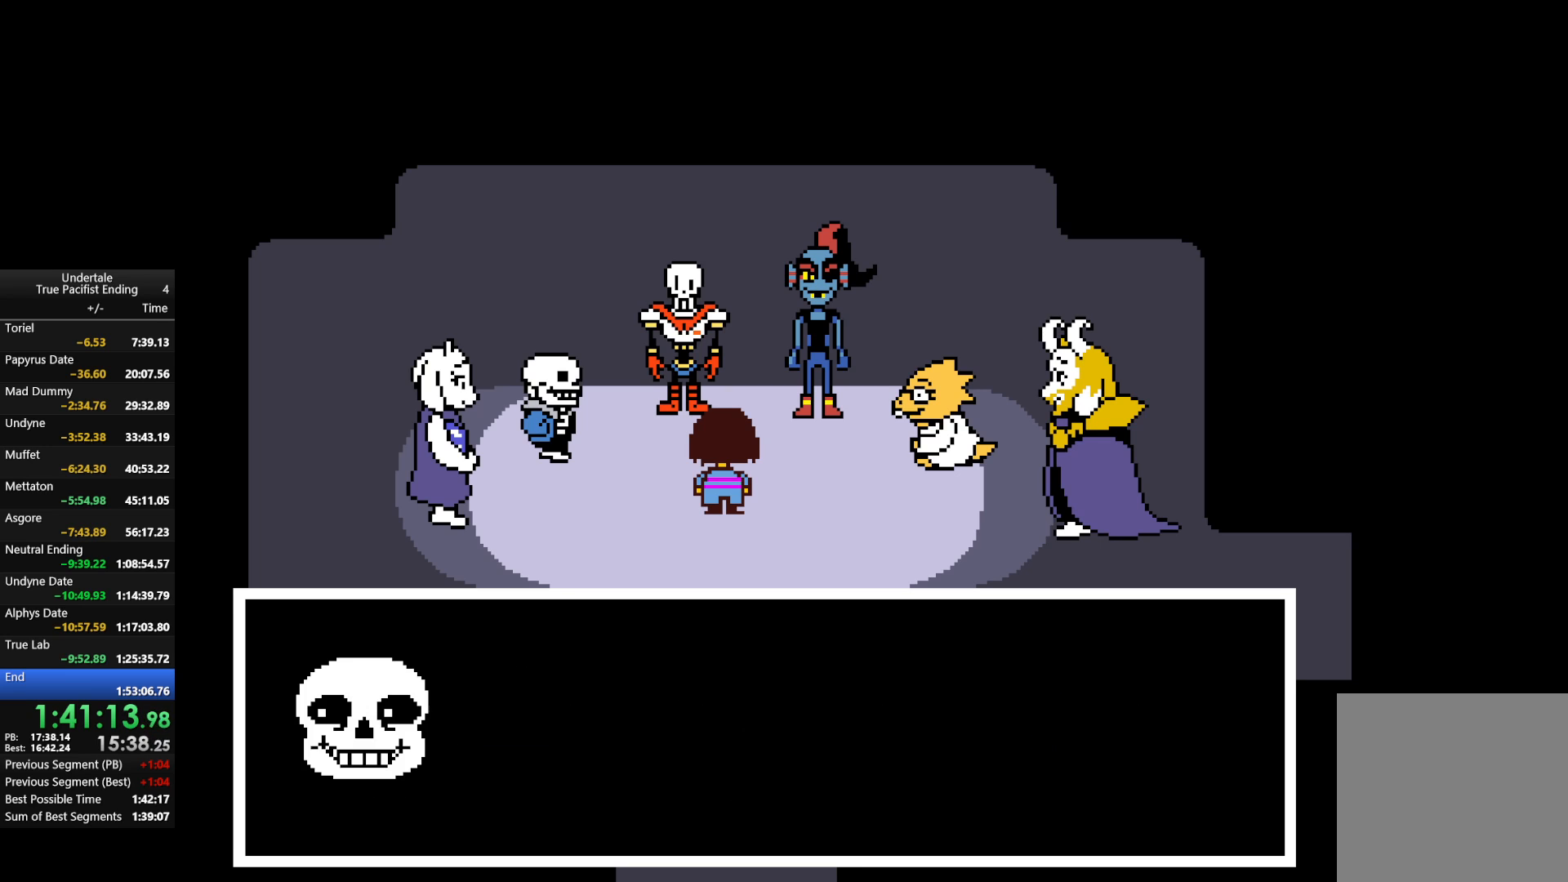
{"keys": ["return", "shift", "x", "z"], "events": [[33, "x", "up"], [33, "z", "up"], [67, "return", "down"], [67, "shift", "down"], [133, "return", "up"], [133, "shift", "up"], [133, "x", "down"], [133, "z", "down"], [200, "return", "down"], [200, "shift", "down"], [200, "x", "up"], [200, "z", "up"], [300, "return", "up"], [300, "shift", "up"], [300, "x", "down"], [300, "z", "down"], [400, "return", "down"], [400, "x", "up"], [400, "z", "up"], [500, "shift", "down"], [500, "x", "down"], [500, "z", "down"]]}
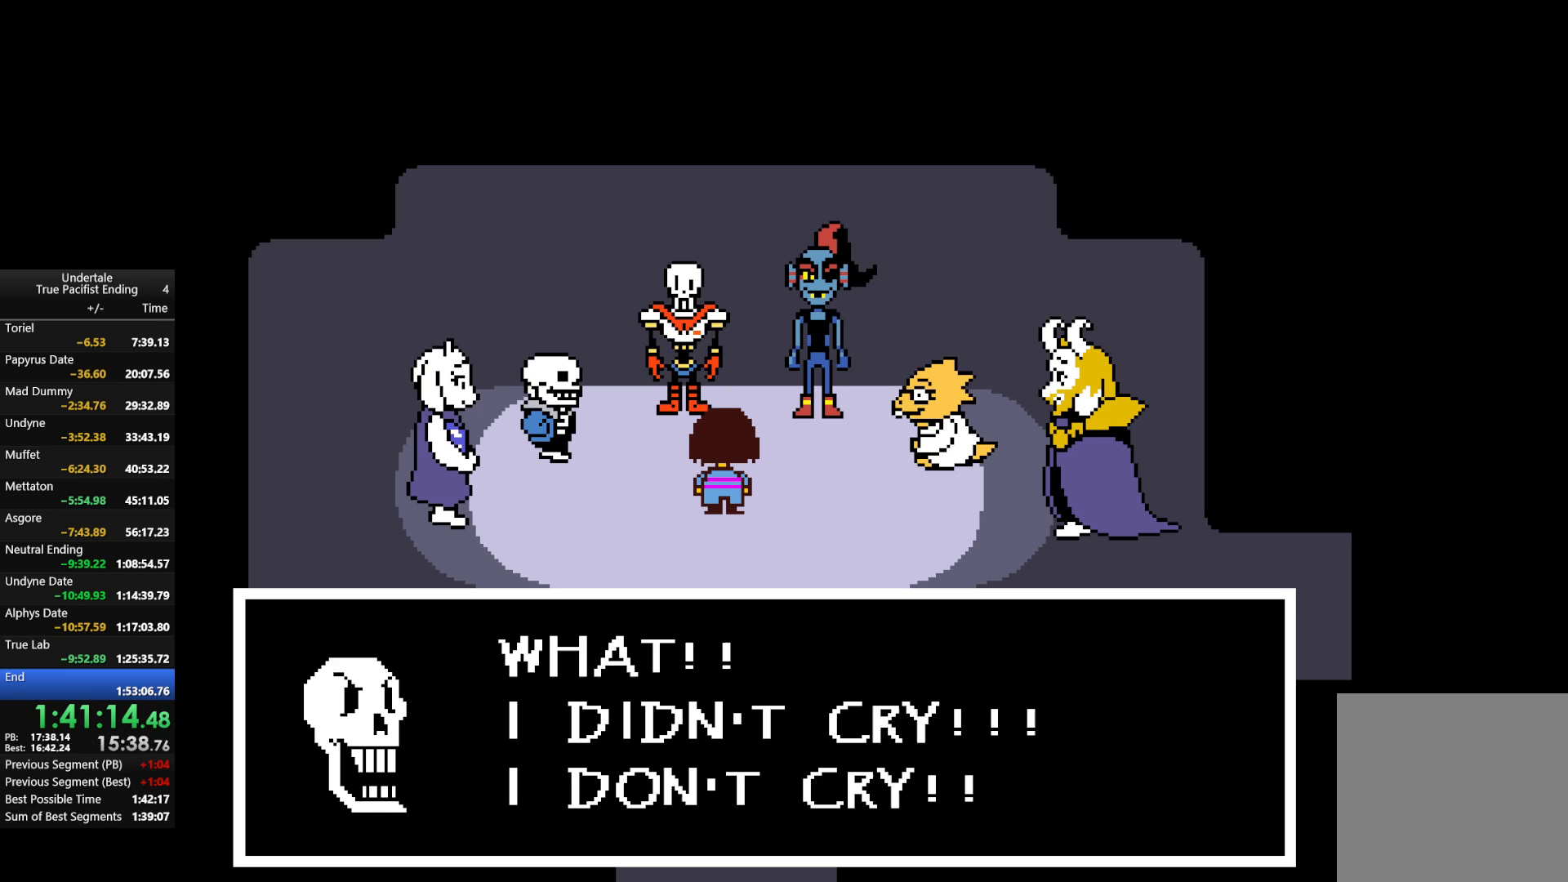
{"keys": [], "events": [[33, "return", "up"], [33, "z", "up"], [100, "shift", "up"], [100, "x", "up"], [133, "return", "down"], [133, "shift", "down"], [200, "return", "up"], [200, "shift", "up"], [200, "x", "down"], [200, "z", "down"], [233, "x", "up"], [233, "z", "up"], [267, "return", "down"], [267, "shift", "down"], [333, "return", "up"], [333, "shift", "up"], [367, "x", "down"], [367, "z", "down"], [400, "return", "down"], [400, "shift", "down"], [467, "return", "up"], [467, "shift", "up"], [467, "x", "up"], [467, "z", "up"]]}
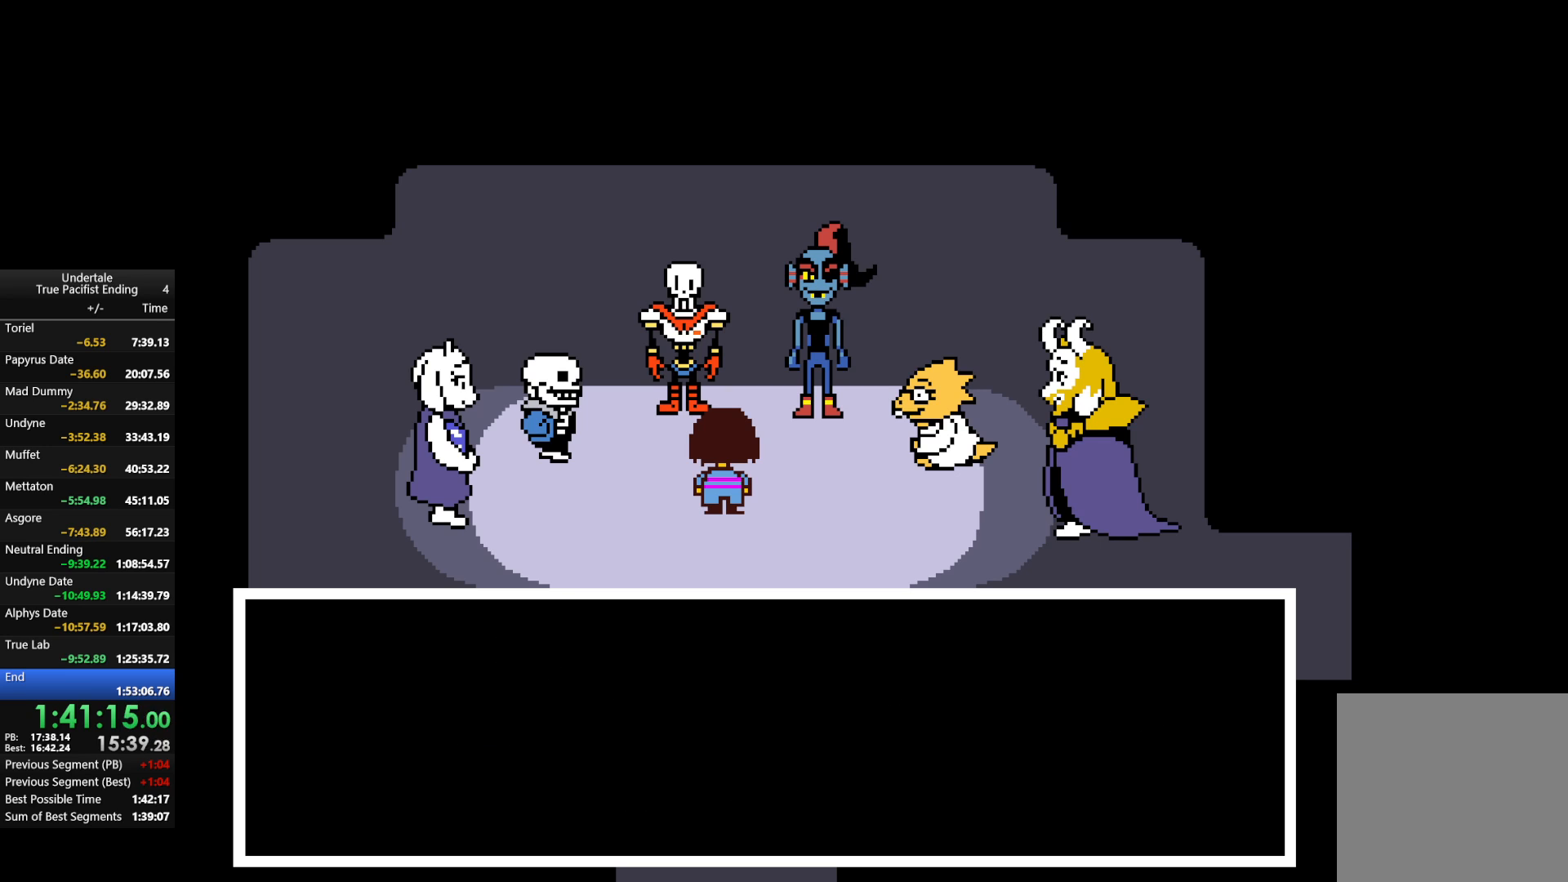
{"keys": [], "events": [[67, "return", "down"], [67, "shift", "down"], [67, "x", "down"], [67, "z", "down"], [100, "return", "up"], [100, "shift", "up"], [100, "z", "up"], [133, "x", "up"], [200, "return", "down"], [200, "shift", "down"], [233, "return", "up"], [233, "shift", "up"], [233, "x", "down"], [233, "z", "down"], [300, "x", "up"], [300, "z", "up"], [333, "return", "down"], [333, "shift", "down"], [367, "return", "up"], [367, "shift", "up"], [433, "return", "down"], [433, "shift", "down"], [433, "x", "down"], [433, "z", "down"], [500, "return", "up"], [500, "shift", "up"], [500, "x", "up"], [500, "z", "up"]]}
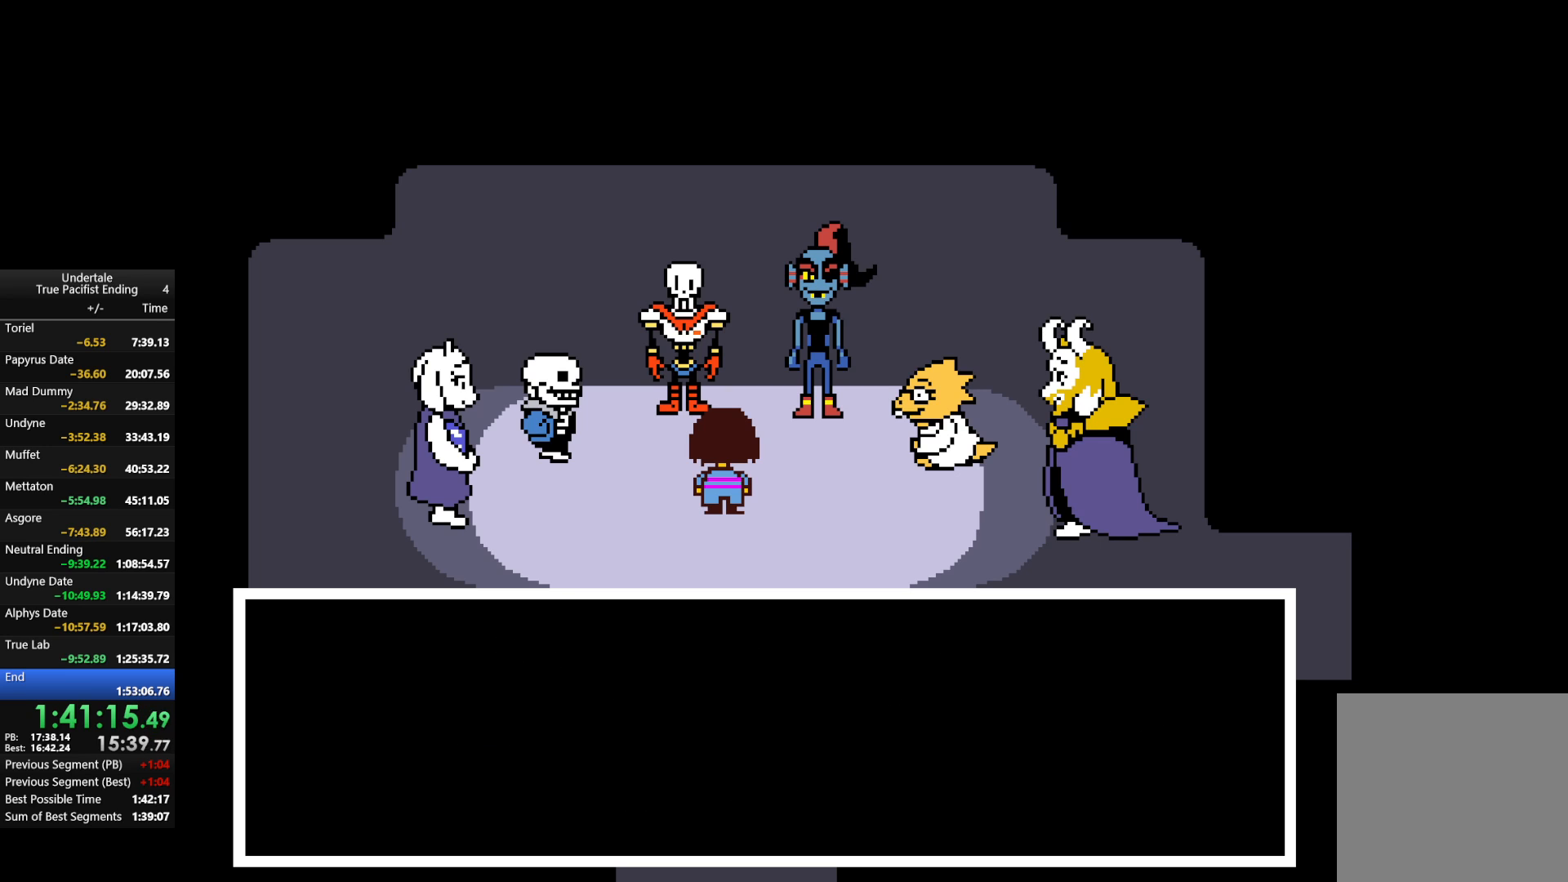
{"keys": ["return", "shift"], "events": [[67, "return", "down"], [67, "shift", "down"], [67, "z", "down"], [100, "return", "up"], [100, "x", "down"], [167, "shift", "up"], [167, "x", "up"], [167, "z", "up"], [200, "return", "down"], [200, "shift", "down"], [267, "return", "up"], [267, "shift", "up"], [267, "x", "down"], [267, "z", "down"], [333, "return", "down"], [333, "shift", "down"], [333, "x", "up"], [333, "z", "up"], [400, "return", "up"], [400, "shift", "up"], [433, "x", "down"], [433, "z", "down"], [500, "return", "down"], [500, "shift", "down"], [500, "x", "up"], [500, "z", "up"]]}
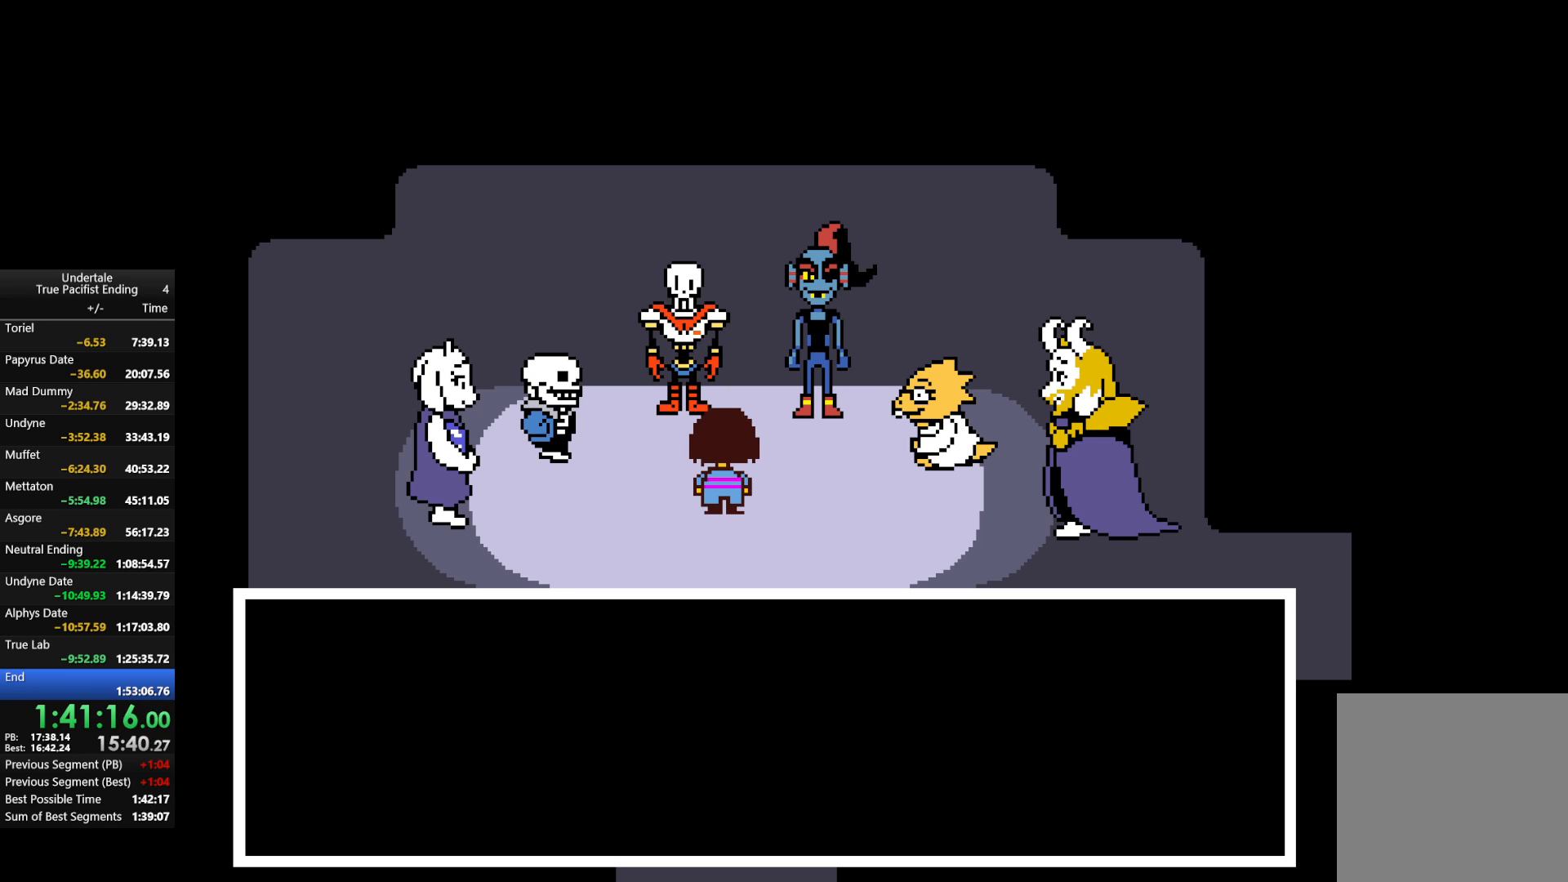
{"keys": ["return", "shift", "x", "z"], "events": [[100, "return", "up"], [100, "shift", "up"], [100, "x", "down"], [100, "z", "down"], [133, "return", "down"], [133, "shift", "down"], [167, "shift", "up"], [233, "return", "up"], [233, "x", "up"], [233, "z", "up"], [267, "return", "down"], [267, "shift", "down"], [267, "x", "down"], [267, "z", "down"], [333, "return", "up"], [333, "shift", "up"], [367, "return", "down"], [367, "x", "up"], [367, "z", "up"], [400, "shift", "down"], [467, "return", "up"], [467, "shift", "up"], [467, "x", "down"], [467, "z", "down"], [500, "return", "down"], [500, "shift", "down"]]}
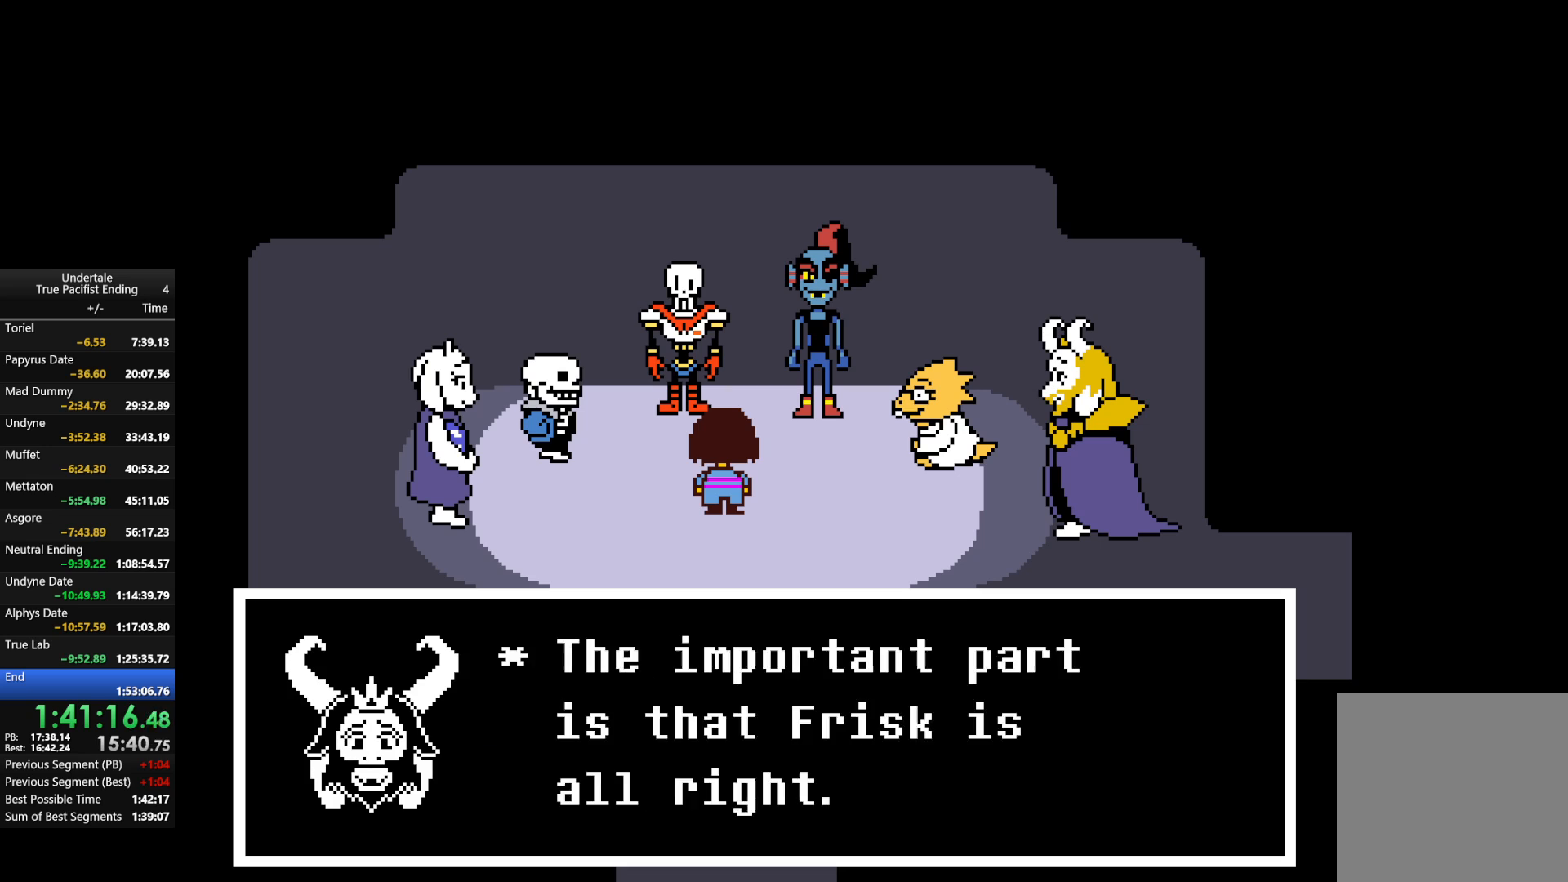
{"keys": ["x", "z"], "events": [[67, "return", "up"], [67, "shift", "up"], [67, "x", "up"], [67, "z", "up"], [167, "return", "down"], [167, "shift", "down"], [167, "x", "down"], [167, "z", "down"], [200, "return", "up"], [200, "shift", "up"], [200, "z", "up"], [233, "x", "up"], [300, "return", "down"], [300, "shift", "down"], [300, "x", "down"], [300, "z", "down"], [333, "return", "up"], [333, "shift", "up"], [367, "return", "down"], [367, "shift", "down"], [367, "x", "up"], [367, "z", "up"], [433, "return", "up"], [433, "shift", "up"], [500, "x", "down"], [500, "z", "down"]]}
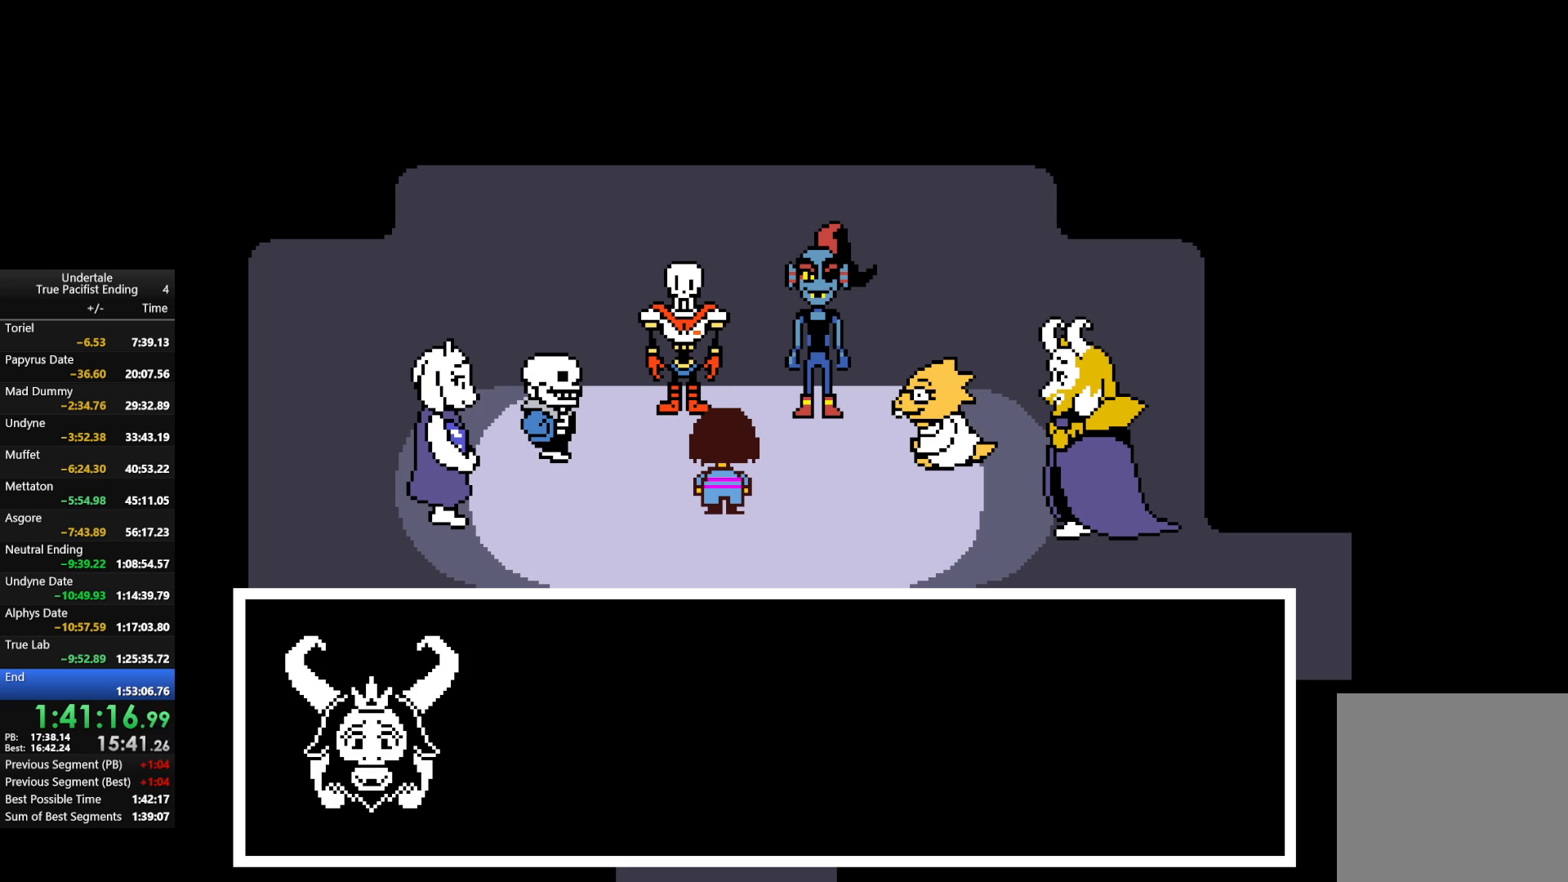
{"keys": ["z"], "events": [[33, "return", "down"], [33, "shift", "down"], [33, "z", "up"], [67, "return", "up"], [67, "shift", "up"], [67, "x", "up"], [167, "return", "down"], [167, "shift", "down"], [167, "x", "down"], [167, "z", "down"], [200, "return", "up"], [200, "shift", "up"], [200, "z", "up"], [267, "shift", "down"], [267, "x", "up"], [333, "return", "down"], [333, "x", "down"], [333, "z", "down"], [367, "return", "up"], [367, "shift", "up"], [400, "x", "up"], [400, "z", "up"], [467, "return", "down"], [467, "shift", "down"], [500, "return", "up"], [500, "shift", "up"], [500, "z", "down"]]}
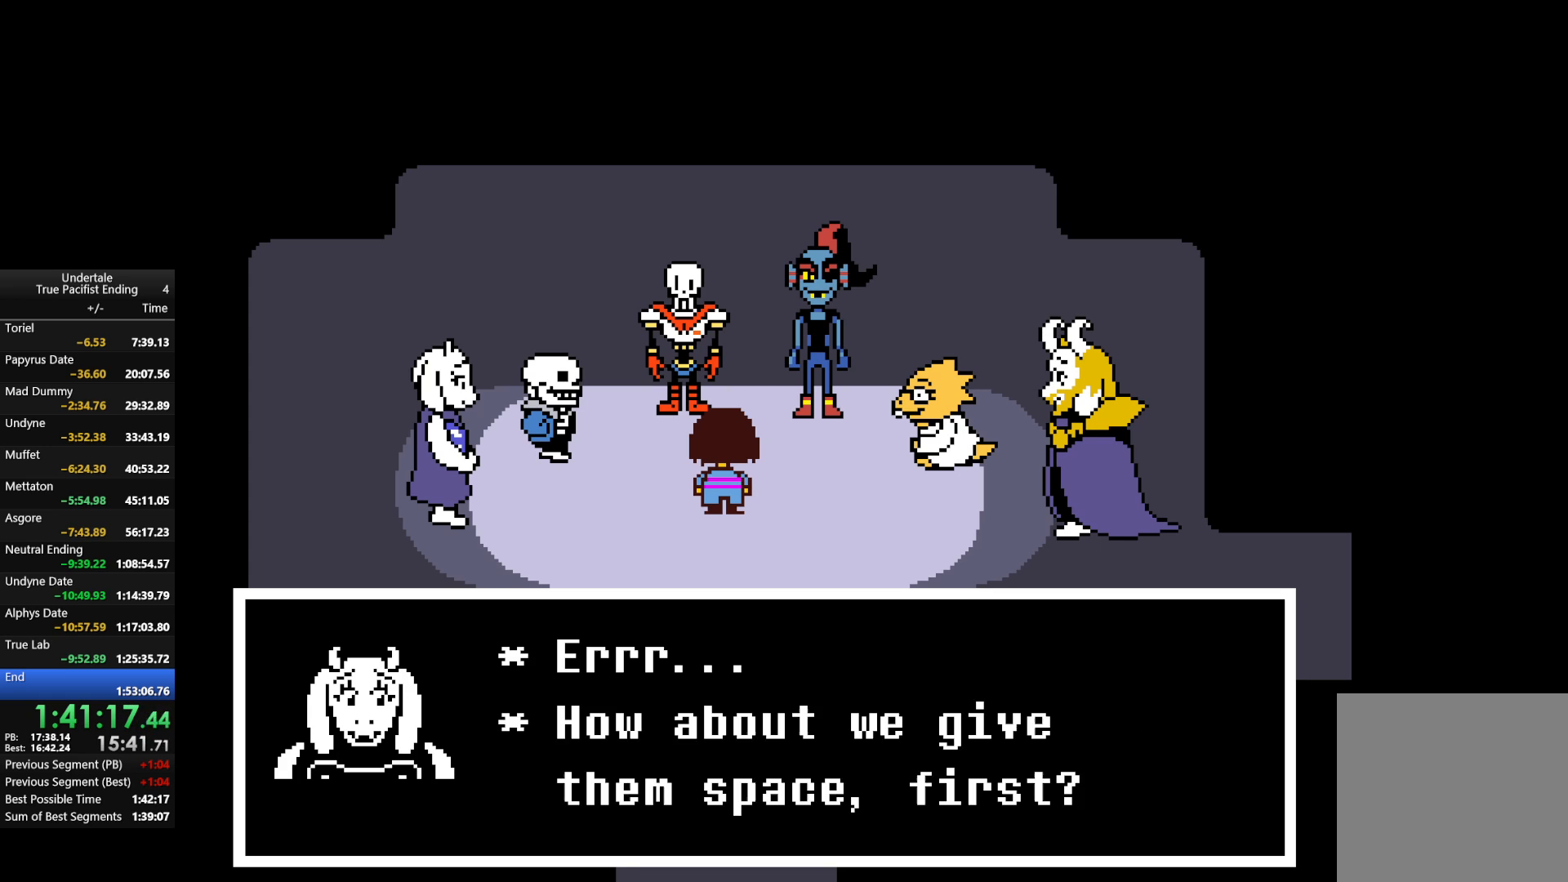
{"keys": ["shift"], "events": [[67, "x", "down"], [67, "z", "up"], [100, "x", "up"], [200, "return", "down"], [200, "shift", "down"], [200, "x", "down"], [200, "z", "down"], [233, "return", "up"], [233, "shift", "up"], [233, "z", "up"], [300, "x", "up"], [333, "return", "down"], [333, "shift", "down"], [367, "return", "up"], [367, "shift", "up"], [367, "x", "down"], [367, "z", "down"], [433, "z", "up"], [467, "shift", "down"], [467, "x", "up"]]}
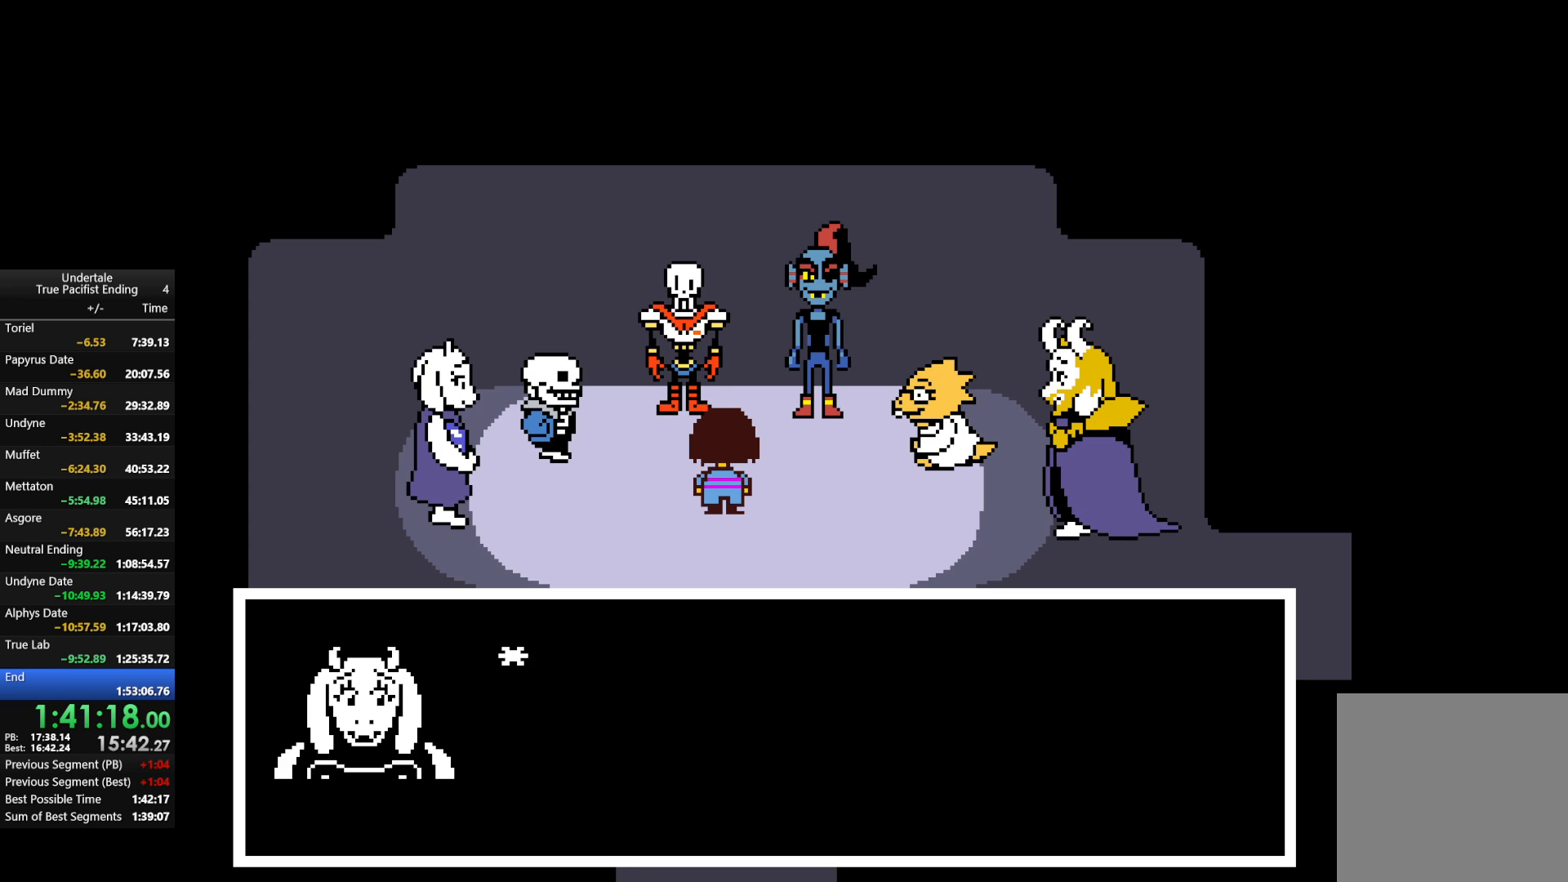
{"keys": [], "events": [[33, "return", "down"], [33, "x", "down"], [67, "return", "up"], [67, "shift", "up"], [67, "z", "down"], [133, "return", "down"], [133, "shift", "down"], [133, "x", "up"], [133, "z", "up"], [167, "return", "up"], [200, "shift", "up"], [200, "x", "down"], [200, "z", "down"], [267, "return", "down"], [267, "shift", "down"], [267, "z", "up"], [300, "return", "up"], [300, "shift", "up"], [300, "x", "up"], [367, "shift", "down"], [400, "return", "down"], [400, "x", "down"], [400, "z", "down"], [433, "return", "up"], [433, "shift", "up"], [500, "x", "up"], [500, "z", "up"]]}
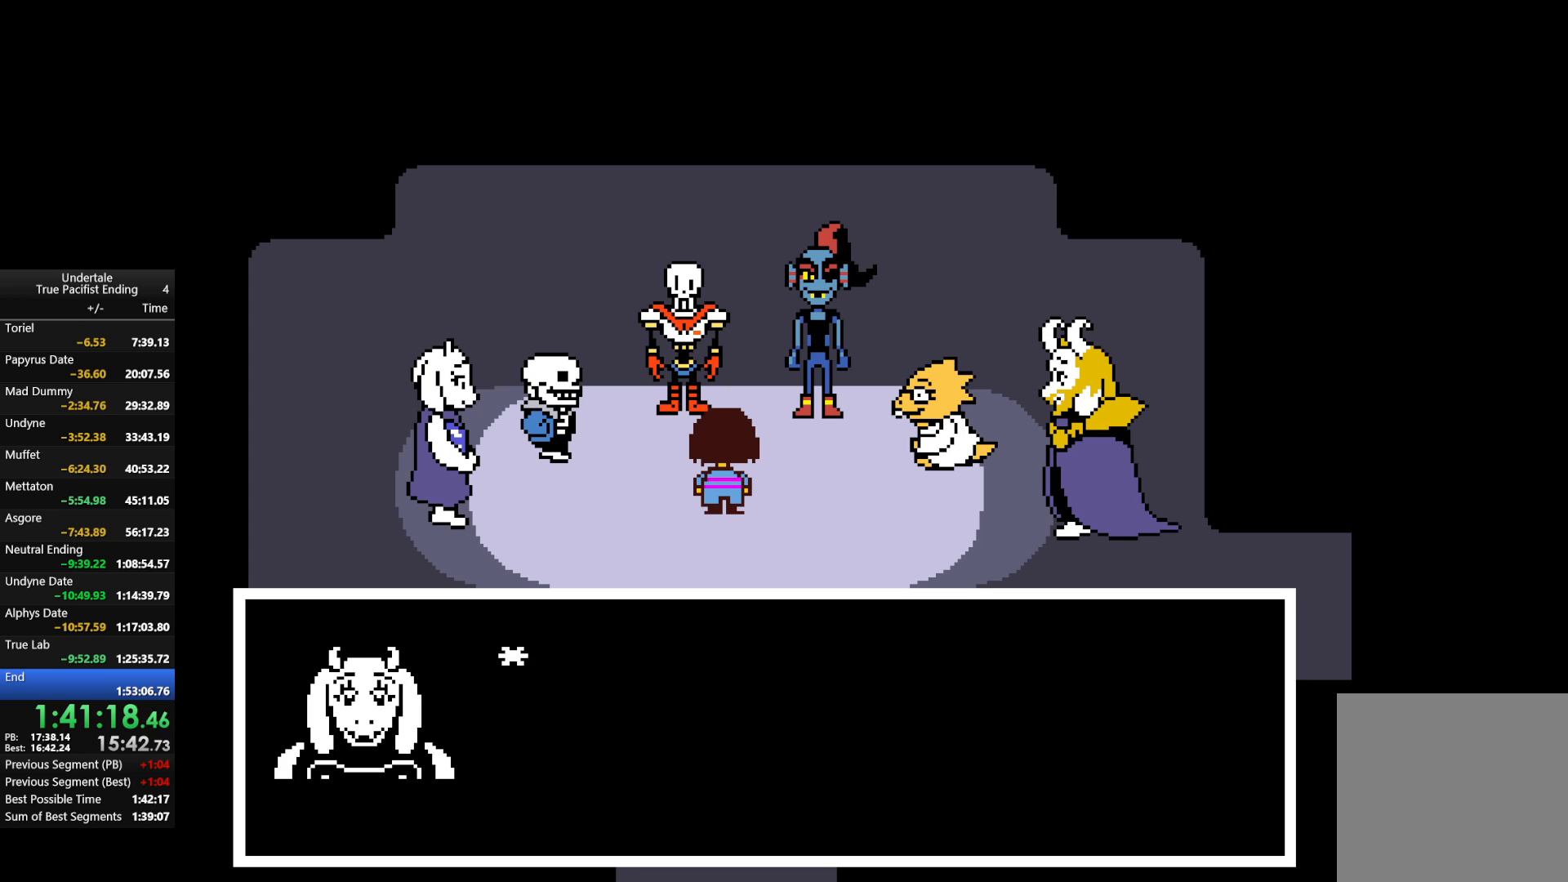
{"keys": [], "events": [[33, "return", "down"], [33, "shift", "down"], [33, "z", "down"], [67, "return", "up"], [67, "shift", "up"], [67, "x", "down"], [200, "shift", "down"], [200, "x", "up"], [200, "z", "up"], [233, "return", "down"], [233, "x", "down"], [233, "z", "down"], [267, "return", "up"], [267, "shift", "up"], [333, "return", "down"], [333, "shift", "down"], [333, "x", "up"], [333, "z", "up"], [400, "return", "up"], [400, "shift", "up"], [400, "x", "down"], [400, "z", "down"], [467, "return", "down"], [467, "shift", "down"], [500, "return", "up"], [500, "shift", "up"], [500, "x", "up"], [500, "z", "up"]]}
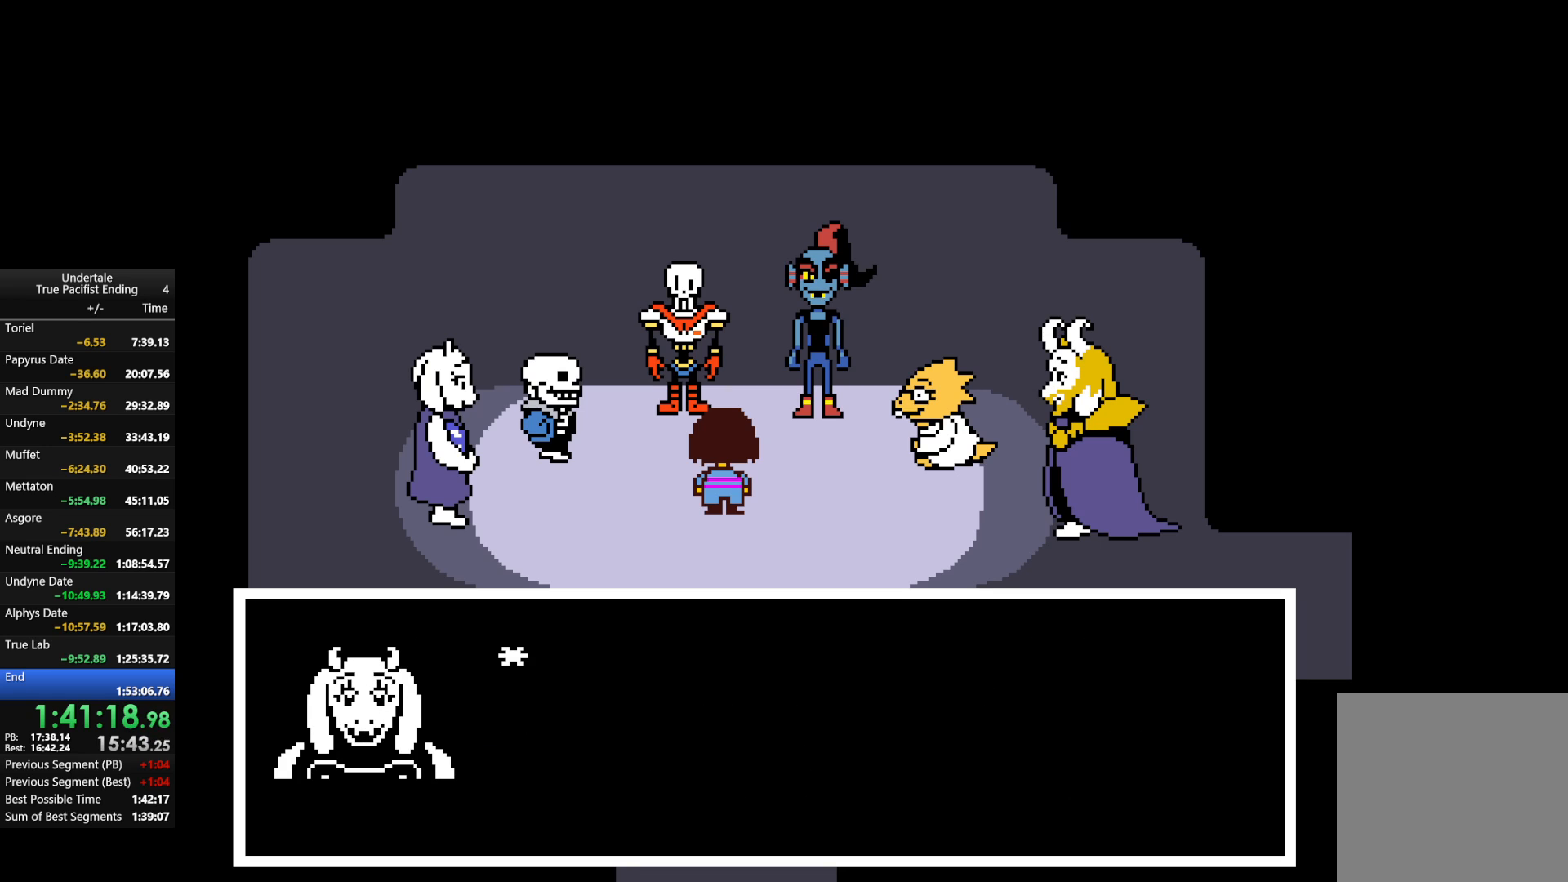
{"keys": ["x", "z"], "events": [[100, "return", "down"], [100, "shift", "down"], [100, "z", "down"], [133, "x", "down"], [200, "return", "up"], [200, "shift", "up"], [200, "x", "up"], [200, "z", "up"], [233, "return", "down"], [233, "shift", "down"], [300, "return", "up"], [300, "shift", "up"], [300, "x", "down"], [300, "z", "down"], [333, "return", "down"], [400, "shift", "down"], [400, "x", "up"], [400, "z", "up"], [433, "return", "up"], [433, "shift", "up"], [467, "x", "down"], [467, "z", "down"]]}
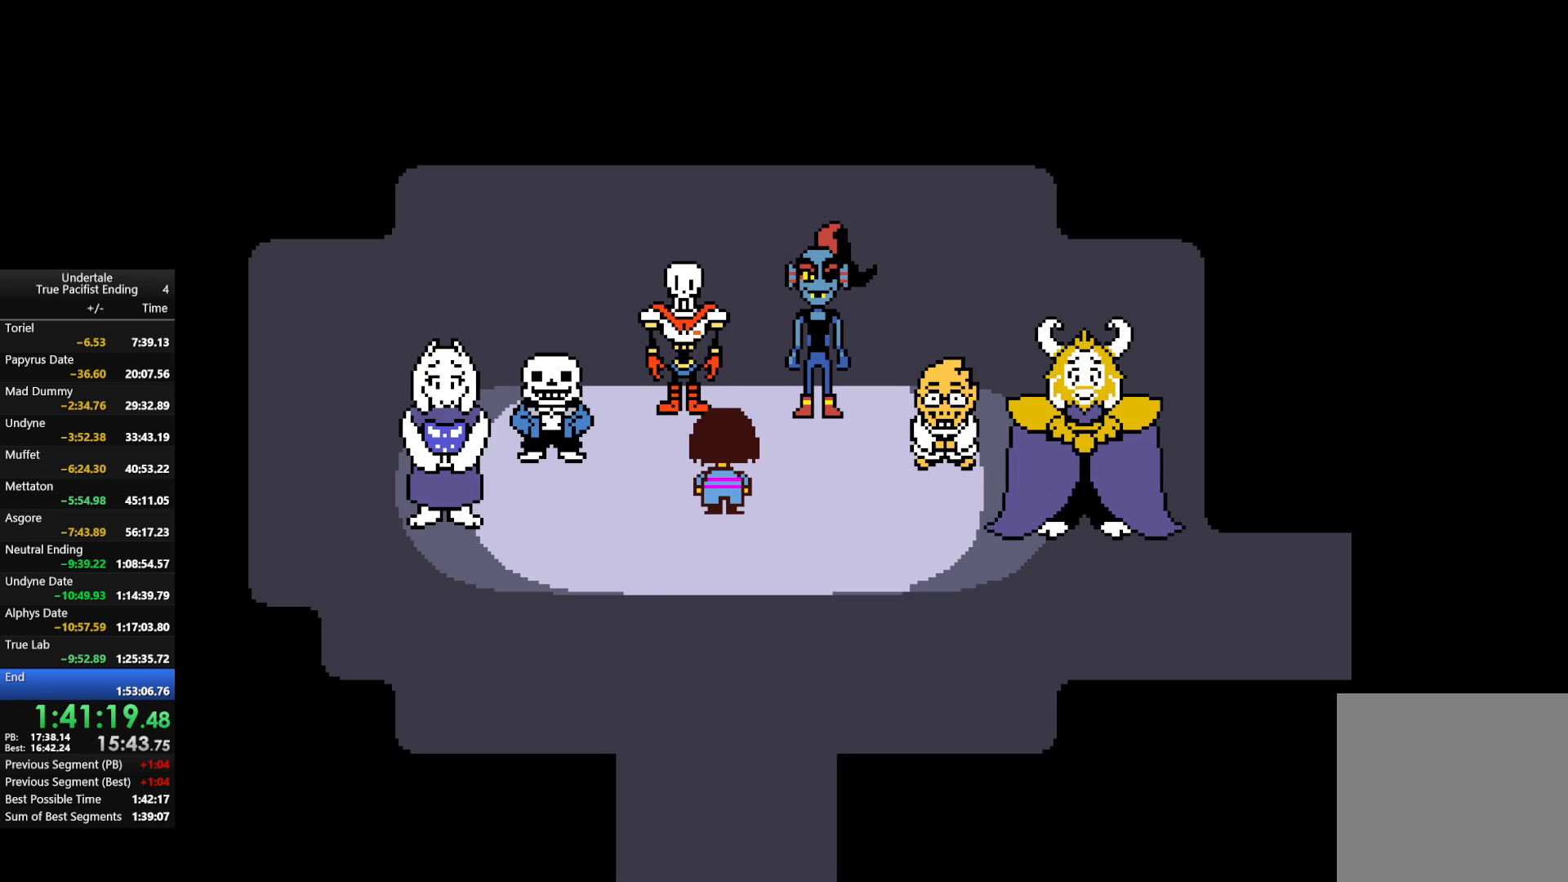
{"keys": [], "events": [[33, "return", "down"], [33, "shift", "down"], [67, "return", "up"], [67, "shift", "up"], [67, "x", "up"], [67, "z", "up"], [167, "return", "down"], [167, "shift", "down"], [200, "return", "up"], [200, "shift", "up"], [200, "x", "down"], [267, "x", "up"]]}
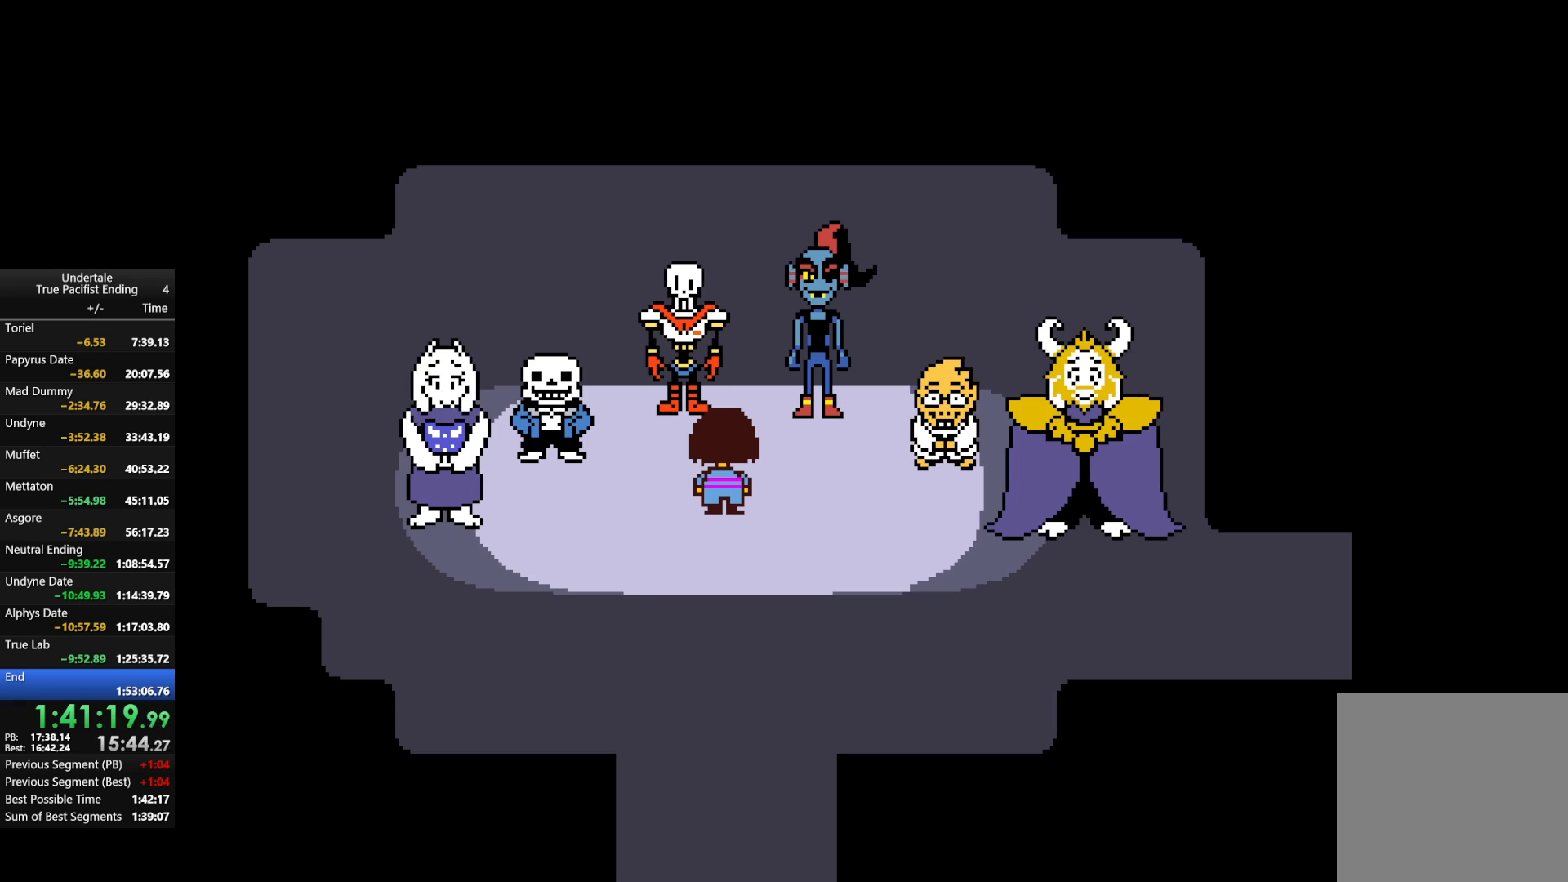
{"keys": [], "events": []}
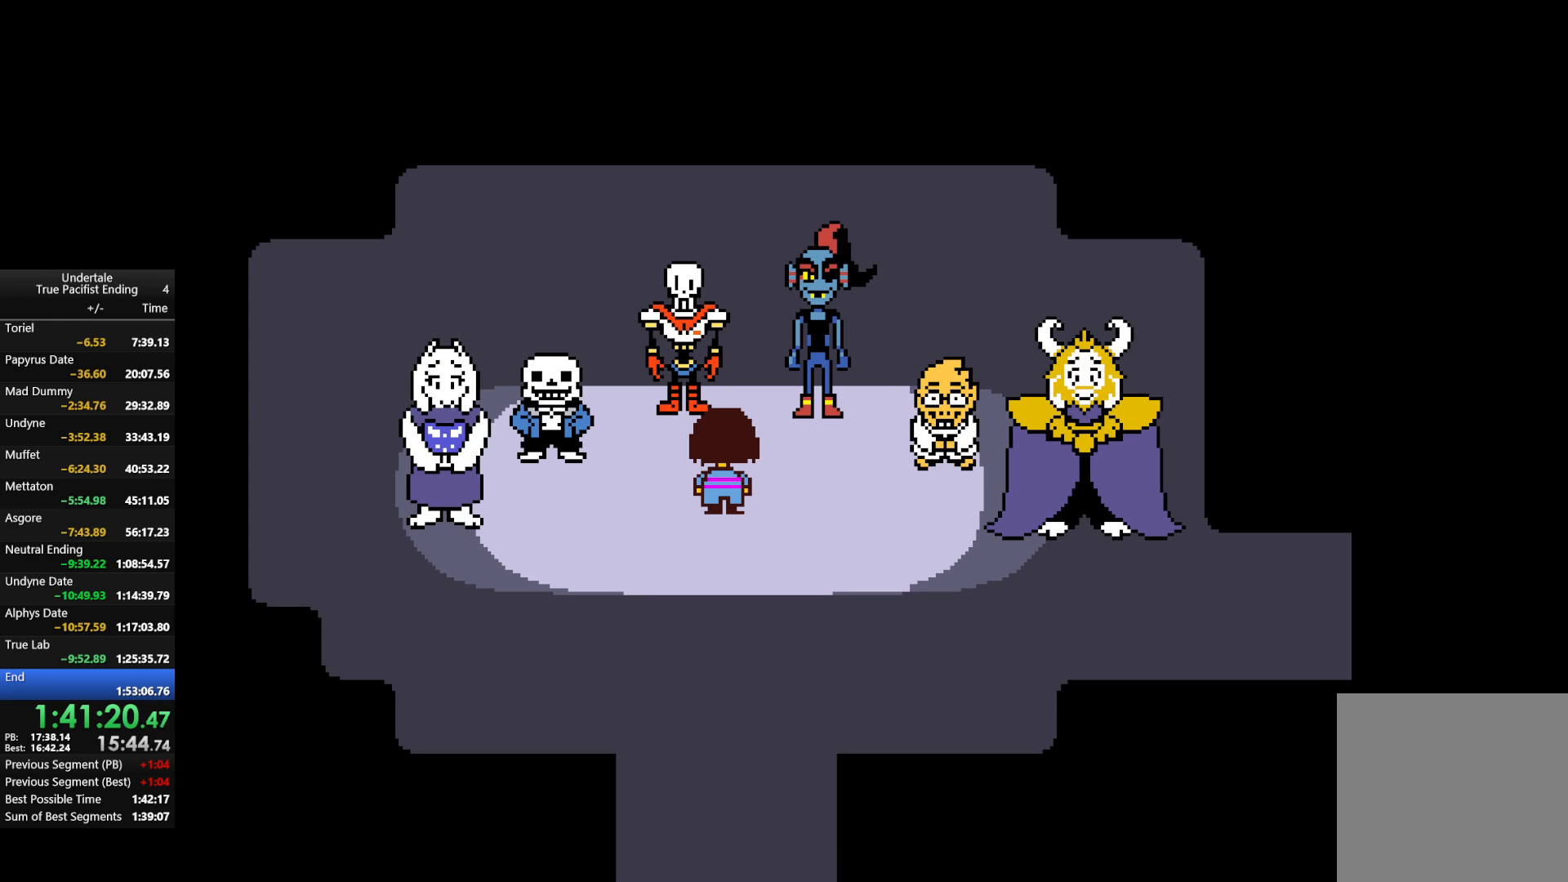
{"keys": [], "events": []}
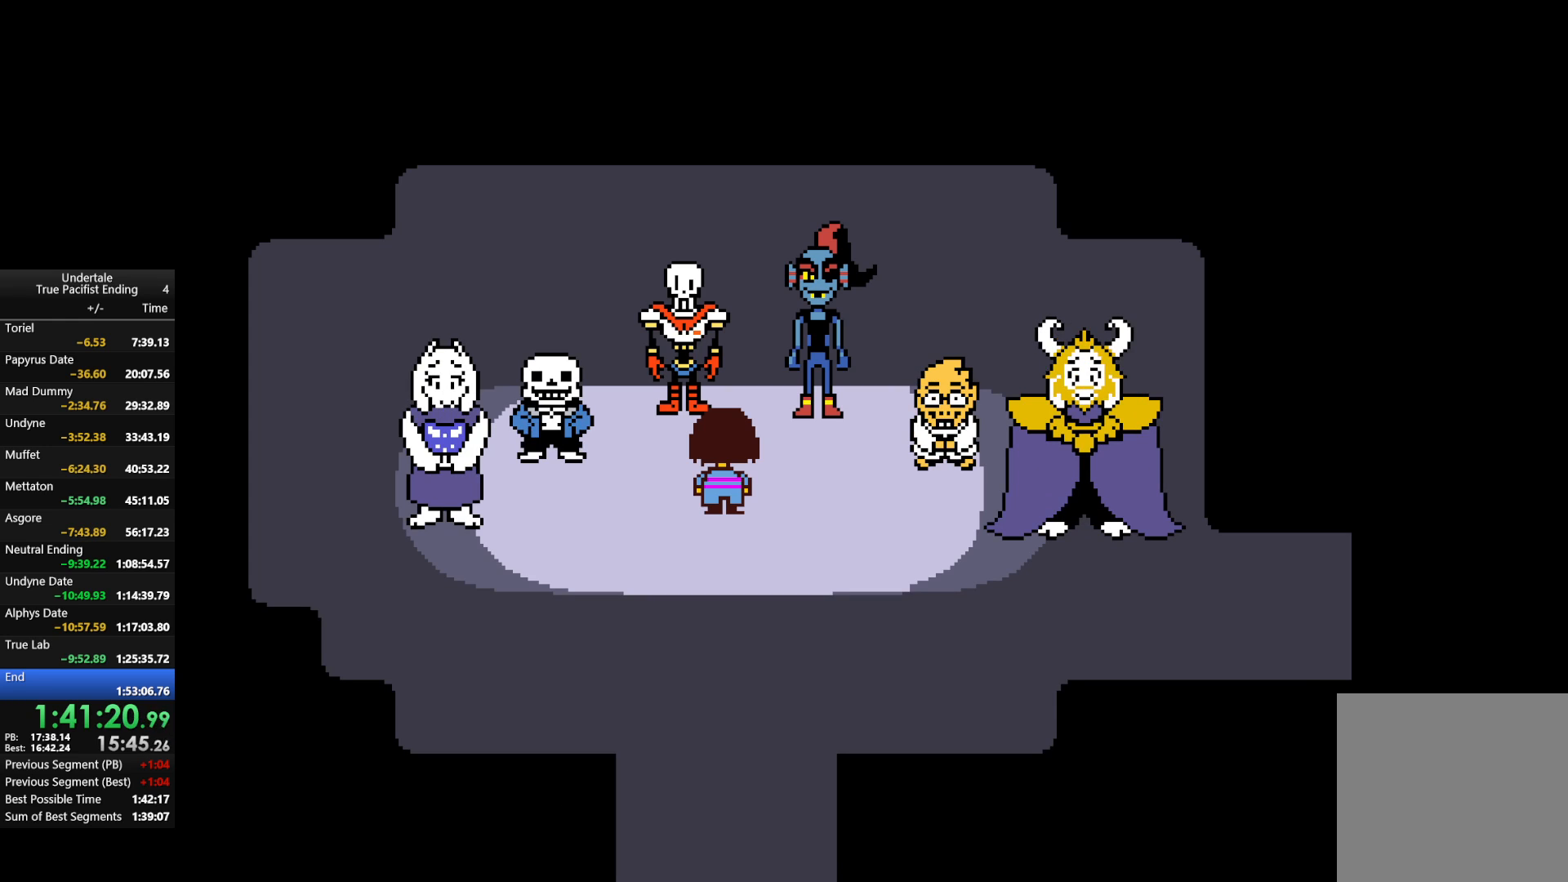
{"keys": [], "events": []}
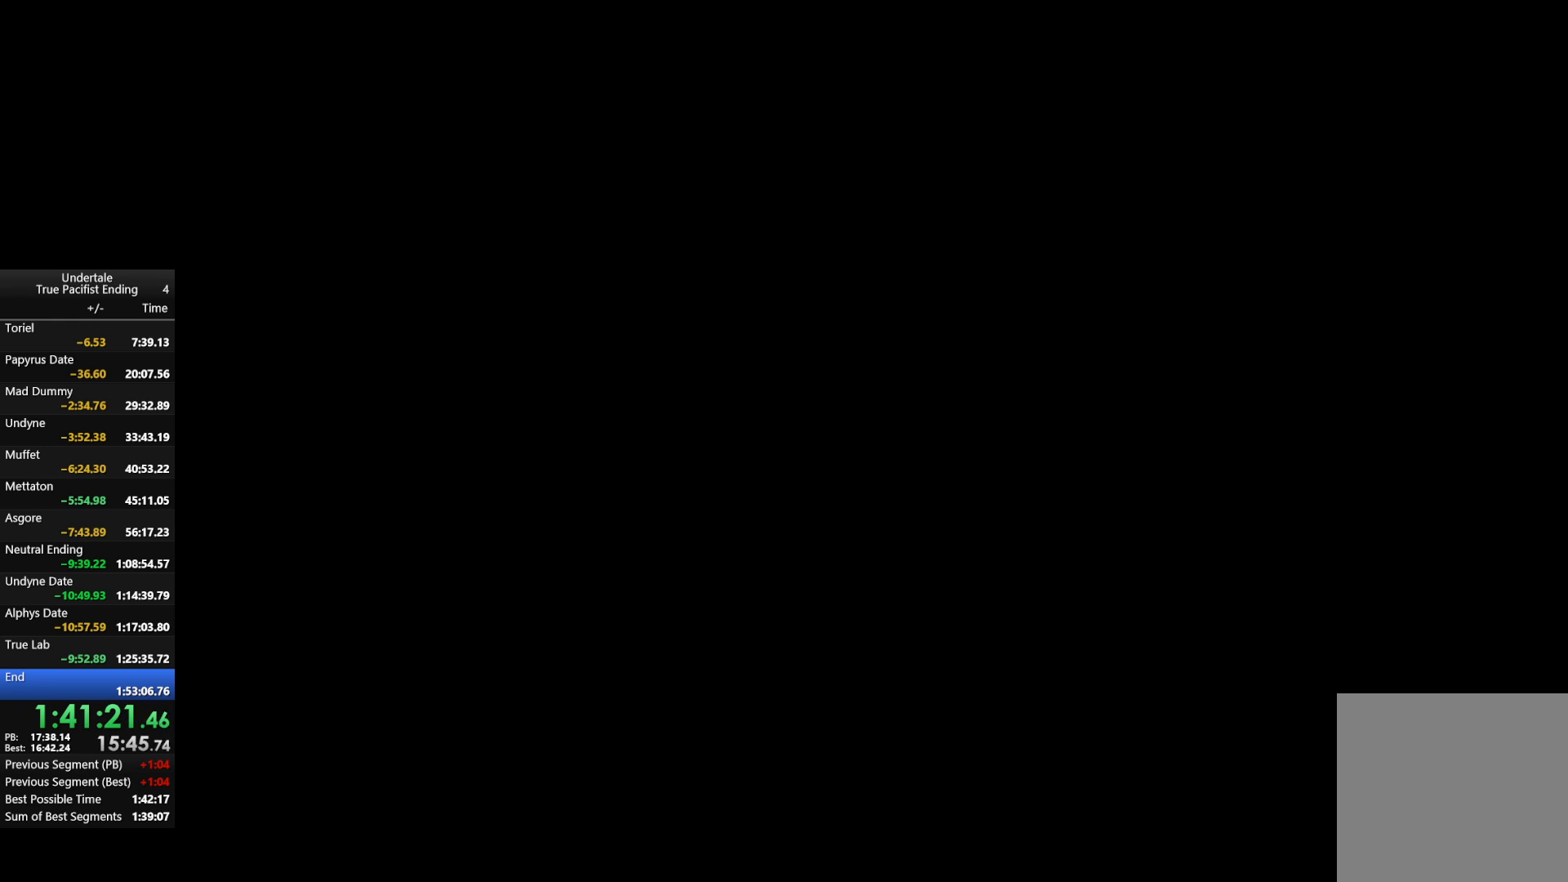
{"keys": ["z"], "events": [[500, "z", "down"]]}
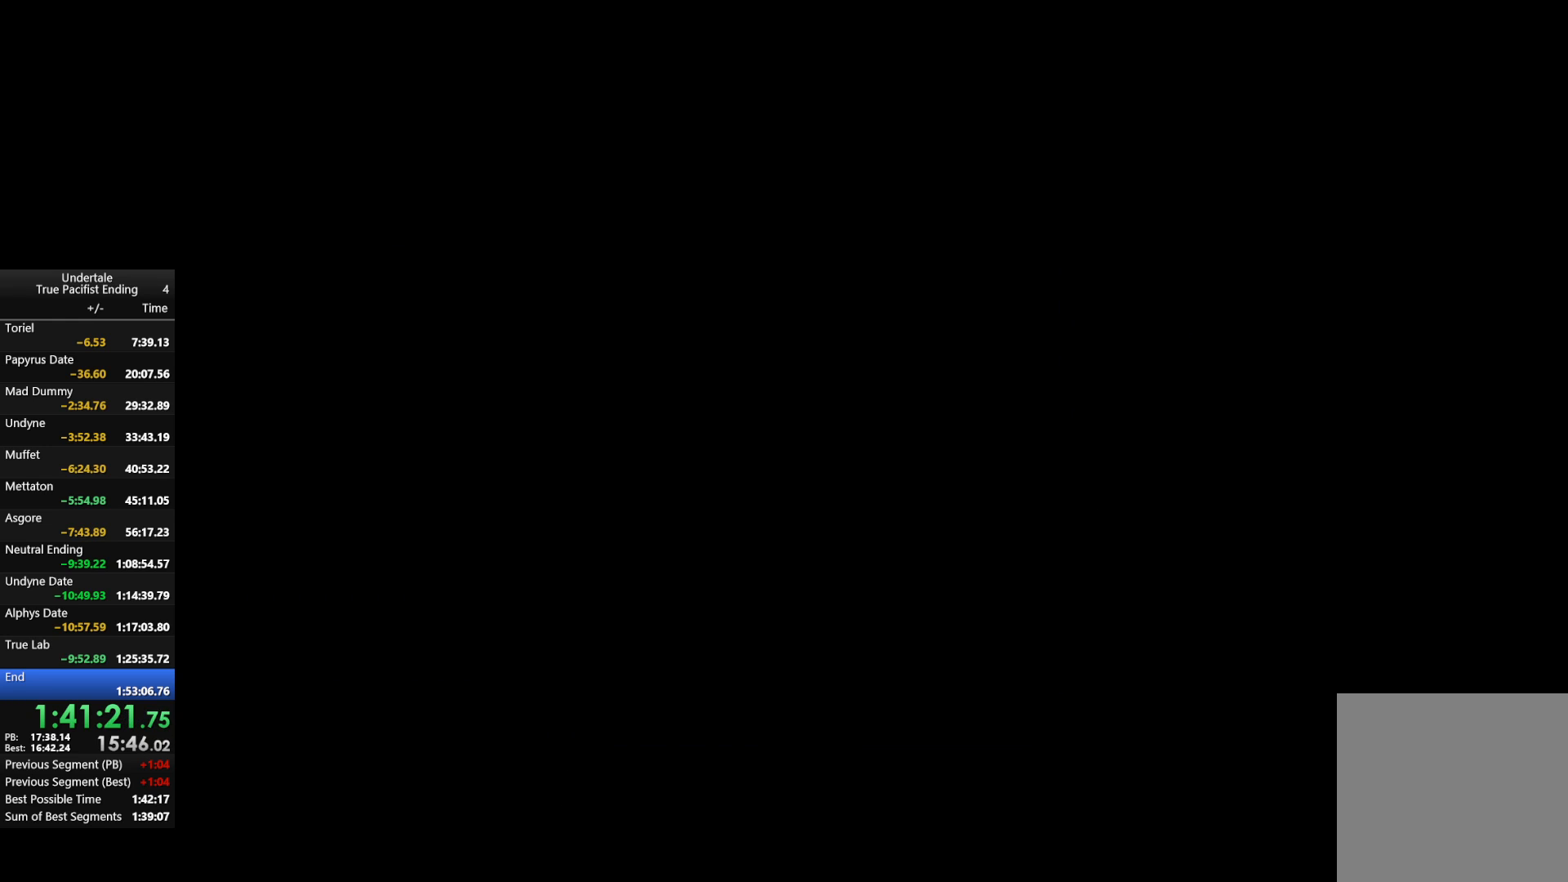
{"keys": [], "events": [[100, "z", "up"], [133, "return", "down"], [200, "return", "up"], [200, "z", "down"], [300, "return", "down"], [300, "z", "up"], [333, "return", "up"], [333, "z", "down"], [367, "return", "down"], [433, "return", "up"], [467, "z", "up"]]}
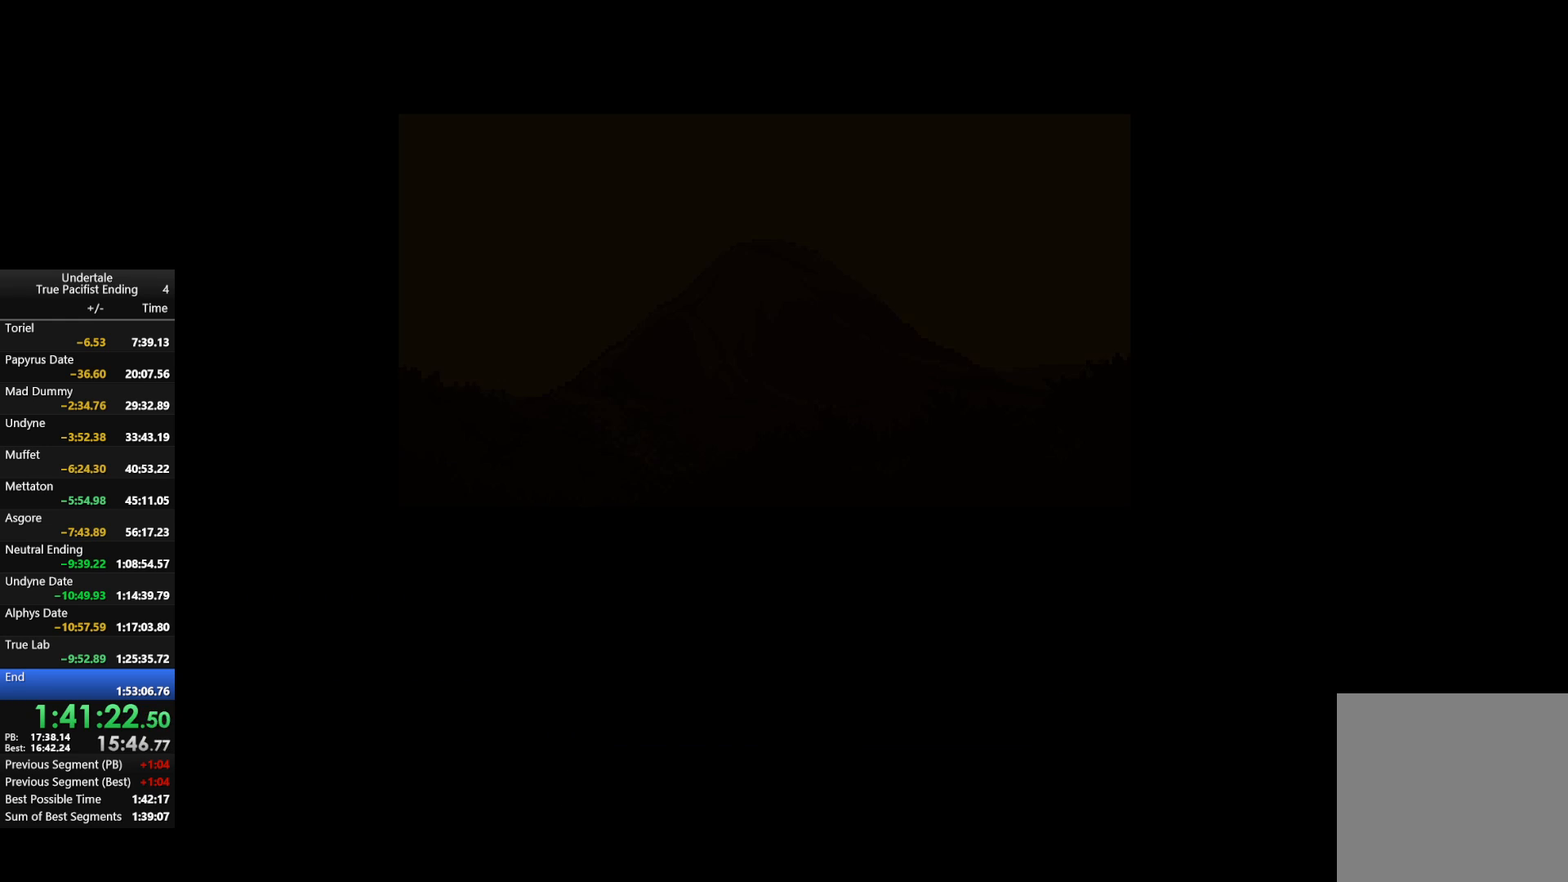
{"keys": ["return", "z"], "events": [[33, "return", "down"], [67, "return", "up"], [67, "z", "down"], [167, "return", "down"], [167, "z", "up"], [267, "return", "up"], [267, "z", "down"], [300, "return", "down"], [367, "z", "up"], [400, "return", "up"], [433, "z", "down"], [500, "return", "down"]]}
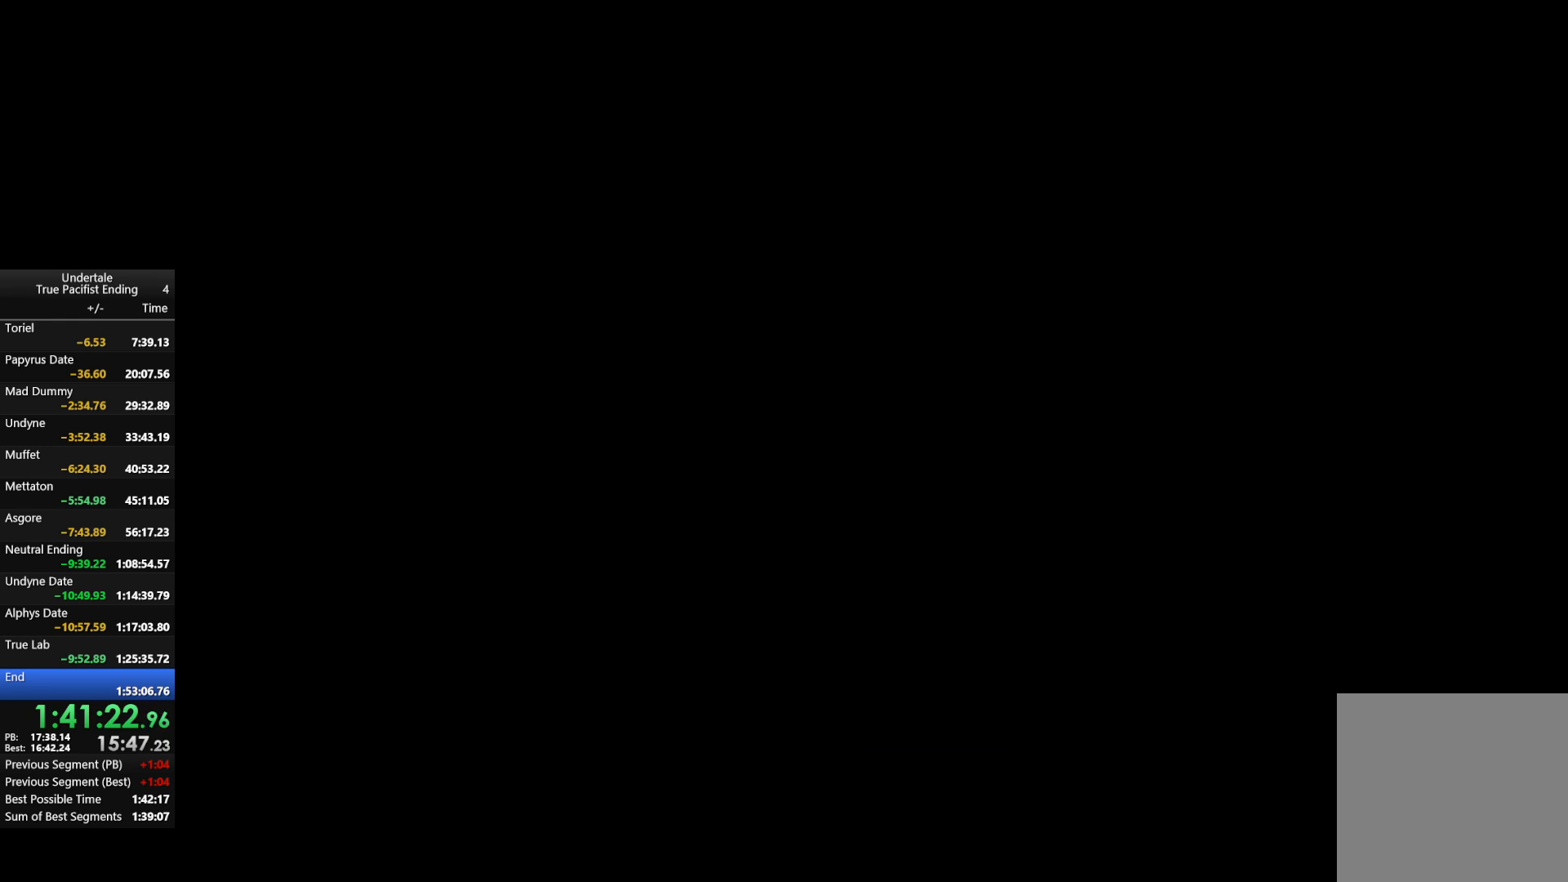
{"keys": ["right"], "events": [[67, "z", "up"], [133, "return", "up"], [167, "return", "down"], [167, "z", "down"], [267, "return", "up"], [267, "z", "up"], [333, "return", "down"], [367, "z", "down"], [400, "return", "up"], [400, "z", "up"], [500, "right", "down"]]}